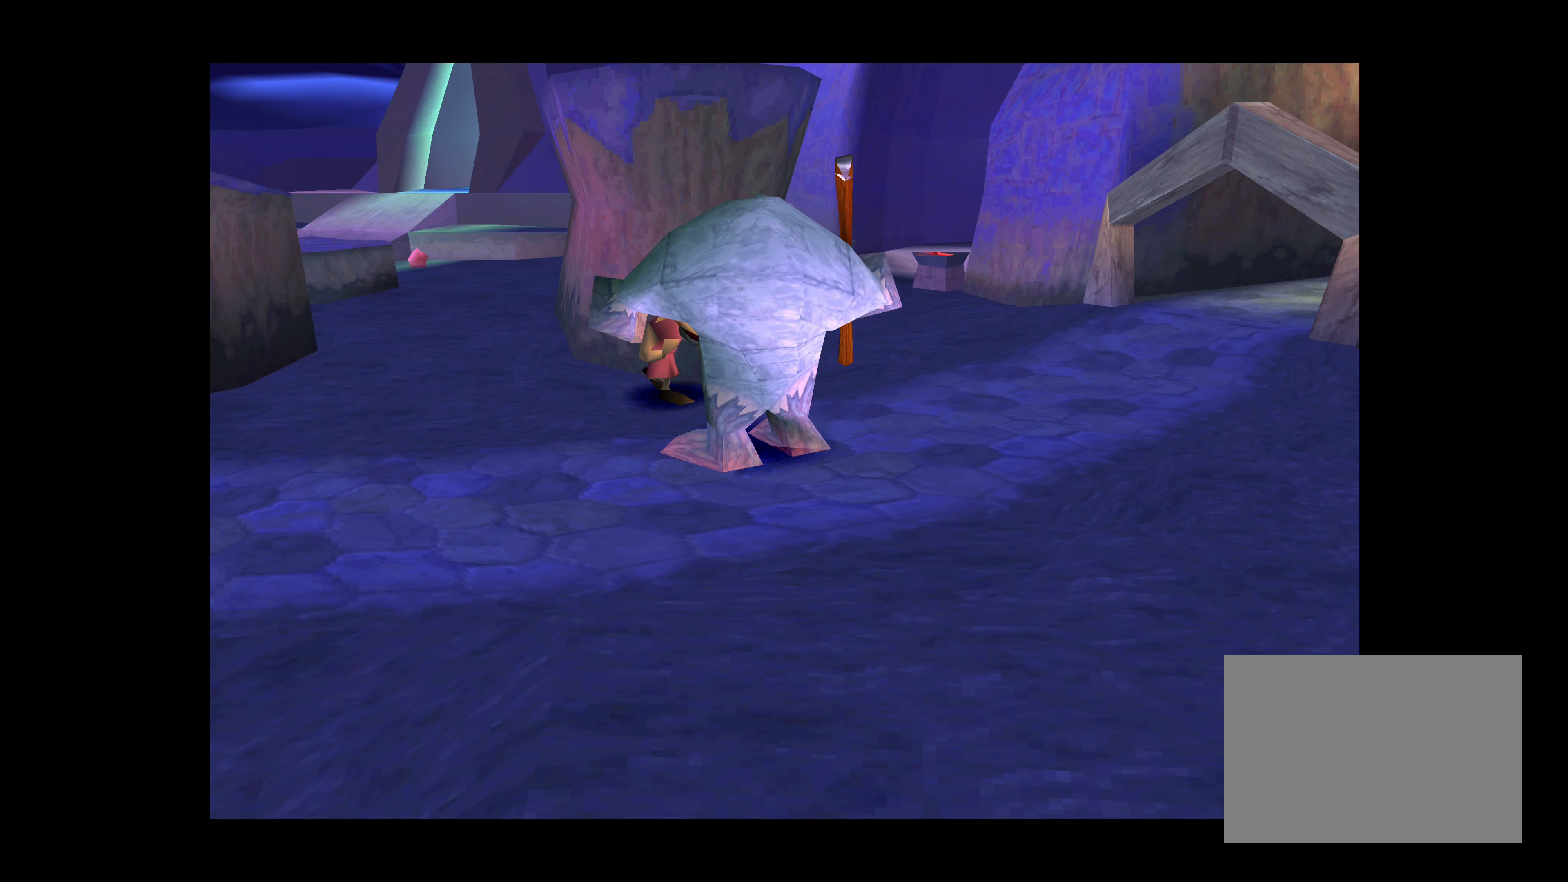
Gameplay with a controller (PlayStation layout); each line is a JSON object with the inputs held at the frame after it. "events" lists button and stick changes between this image and that frame as [ms after this image, input, new state], when the widget could be followed in between. Not read: L2 L3 R2 R3.
{"buttons": [], "left_stick": "center", "right_stick": "center", "events": []}
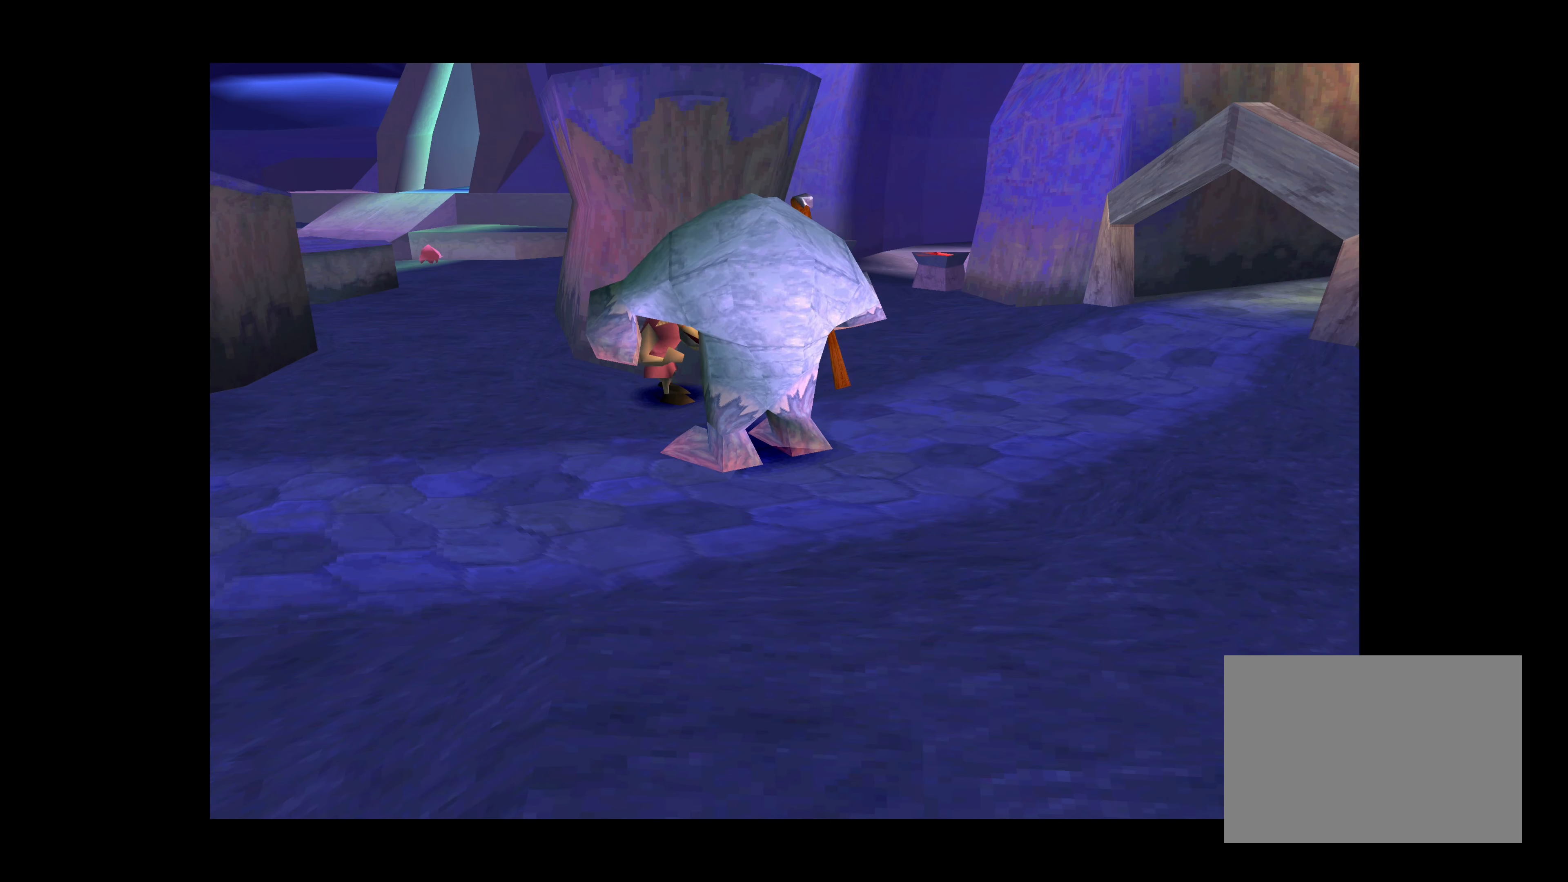
{"buttons": [], "left_stick": "center", "right_stick": "center", "events": []}
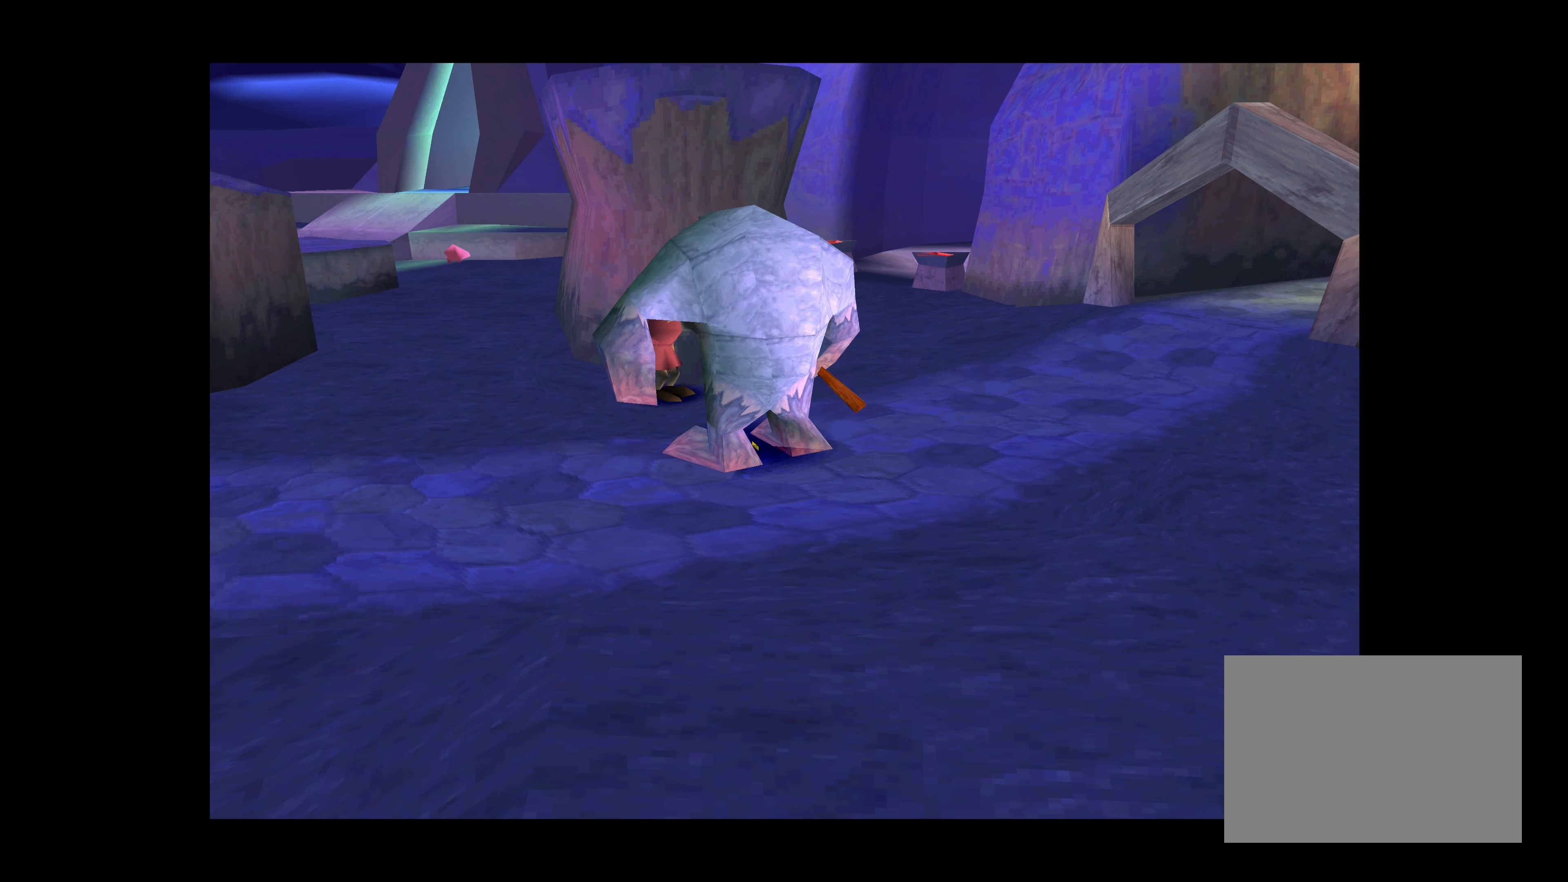
{"buttons": [], "left_stick": "center", "right_stick": "center", "events": []}
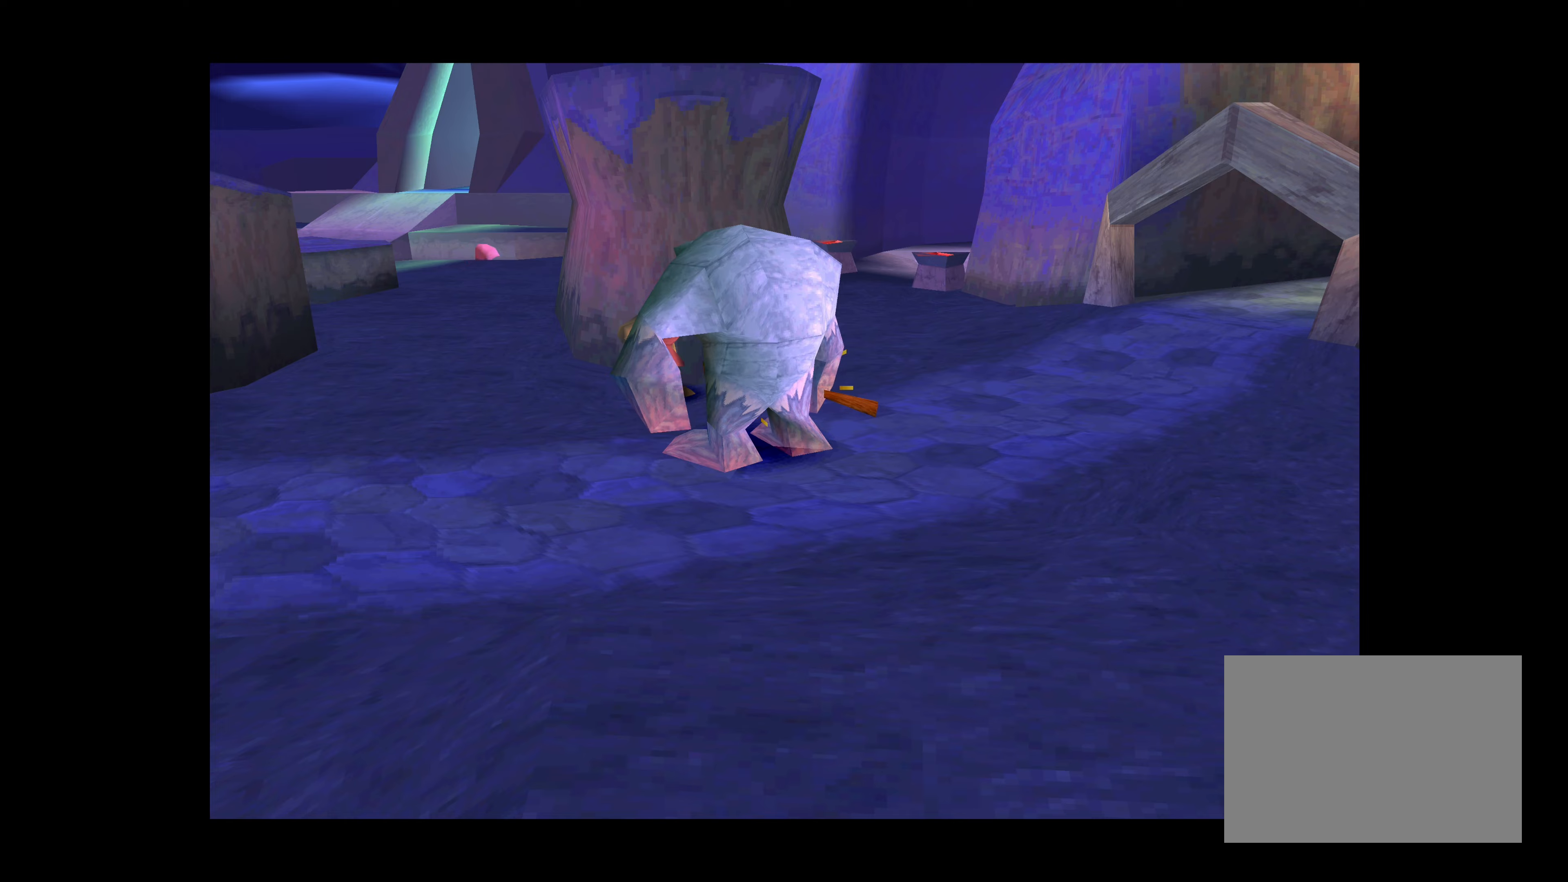
{"buttons": [], "left_stick": "center", "right_stick": "center", "events": [[50, "CROSS", "down"], [233, "CROSS", "up"]]}
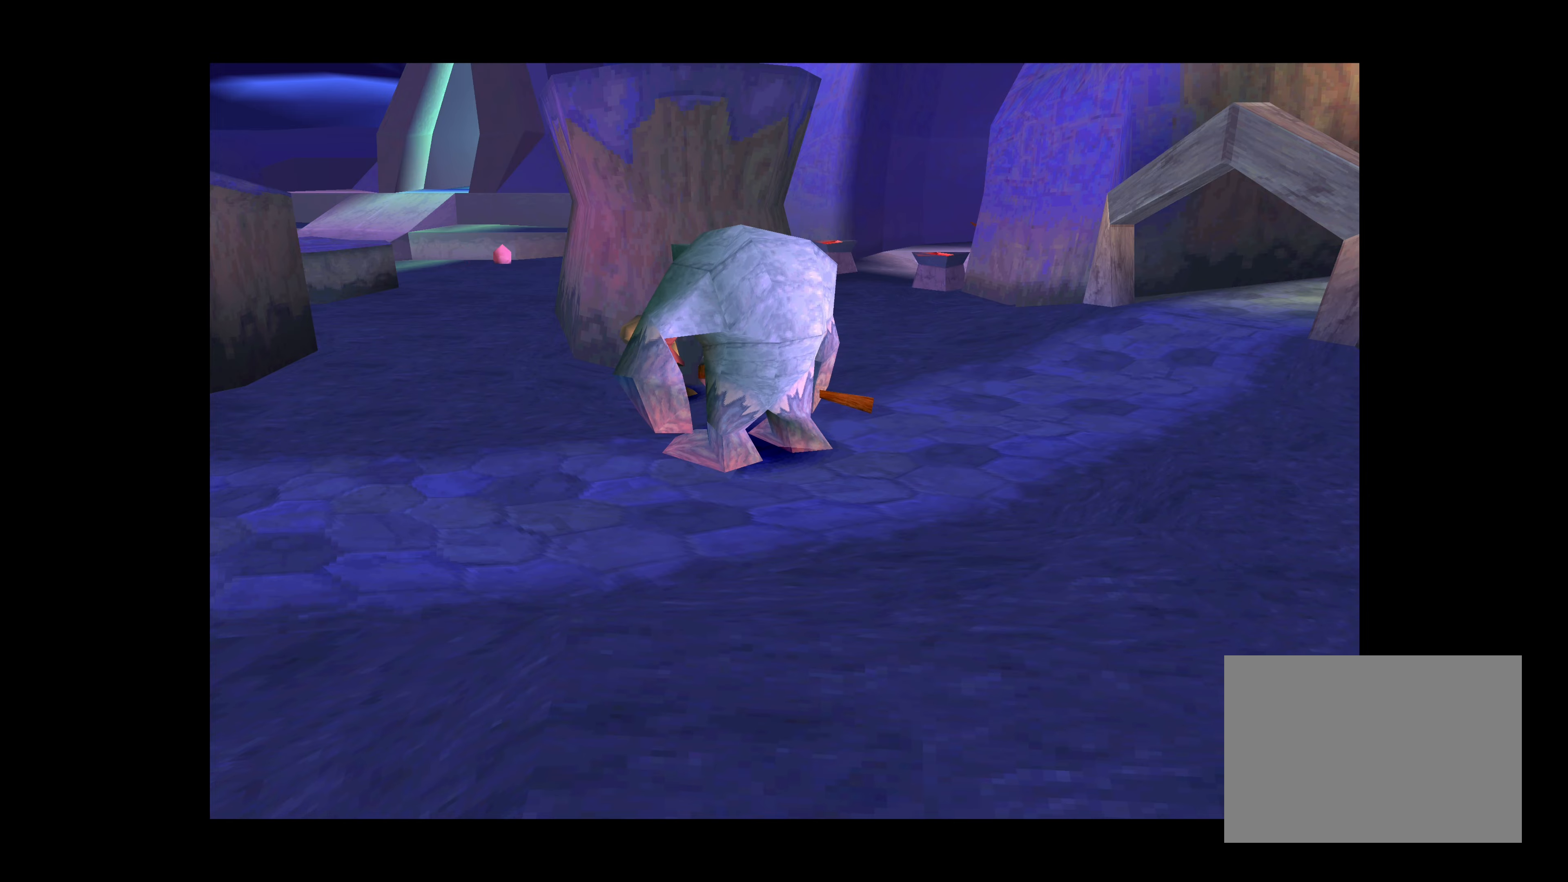
{"buttons": [], "left_stick": "center", "right_stick": "center", "events": []}
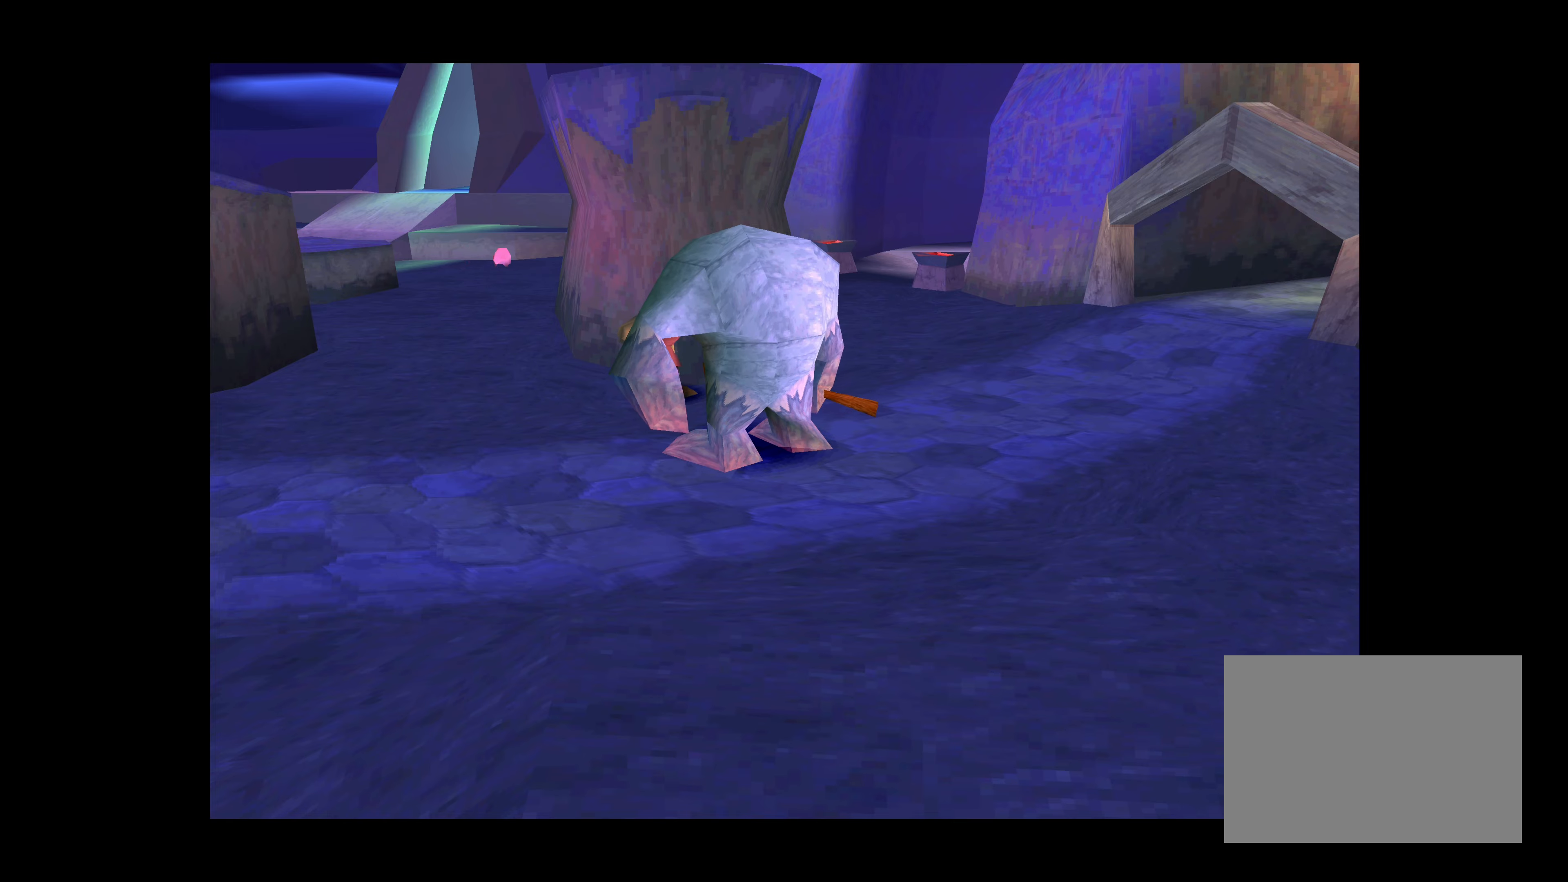
{"buttons": [], "left_stick": "center", "right_stick": "center", "events": []}
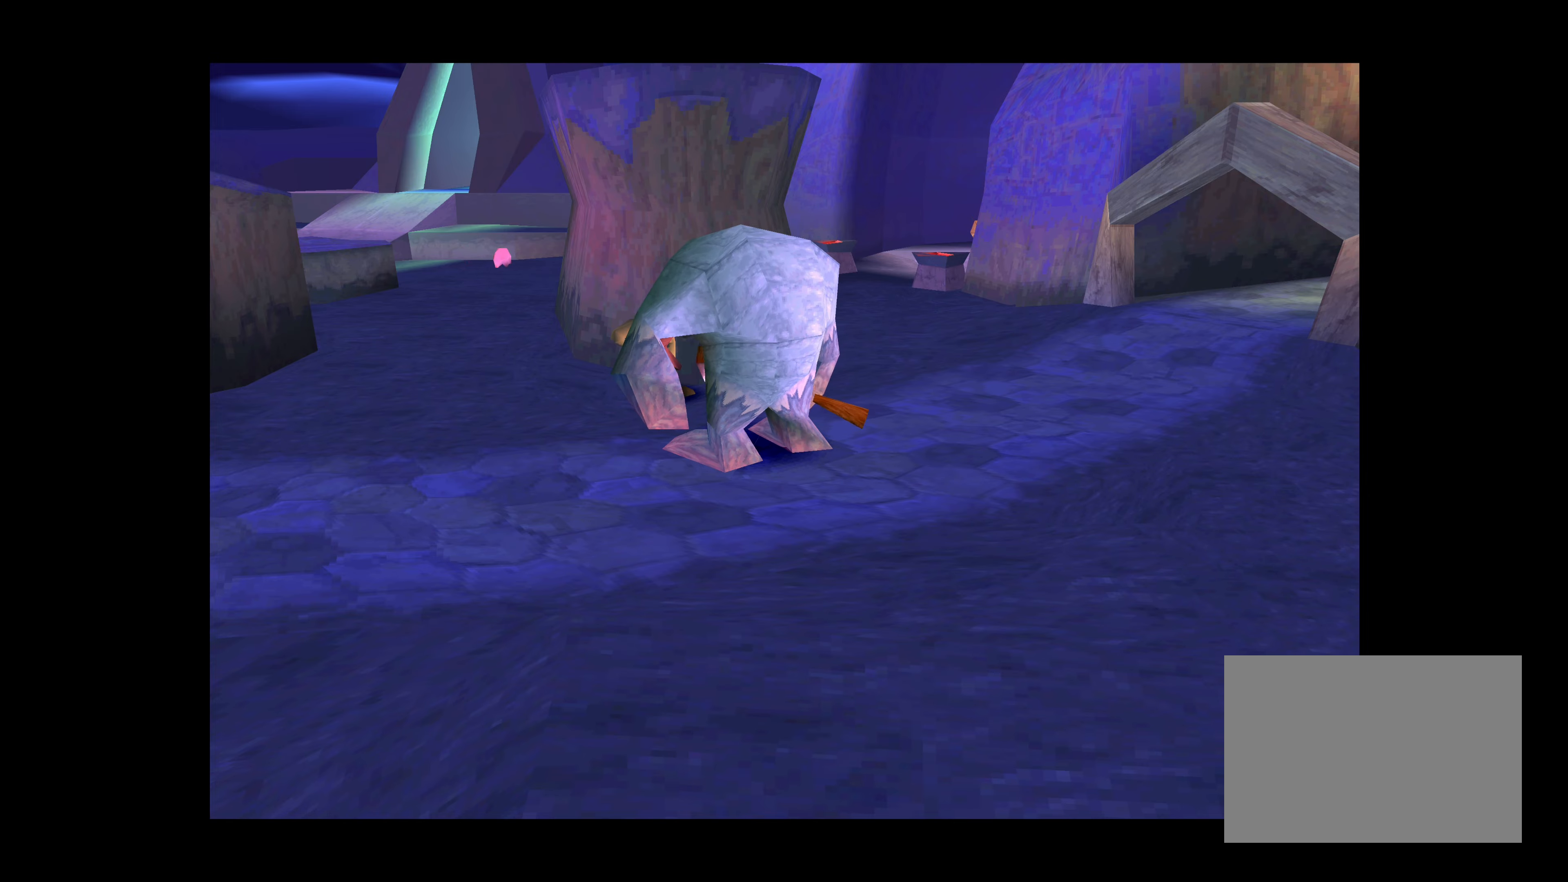
{"buttons": [], "left_stick": "center", "right_stick": "center", "events": []}
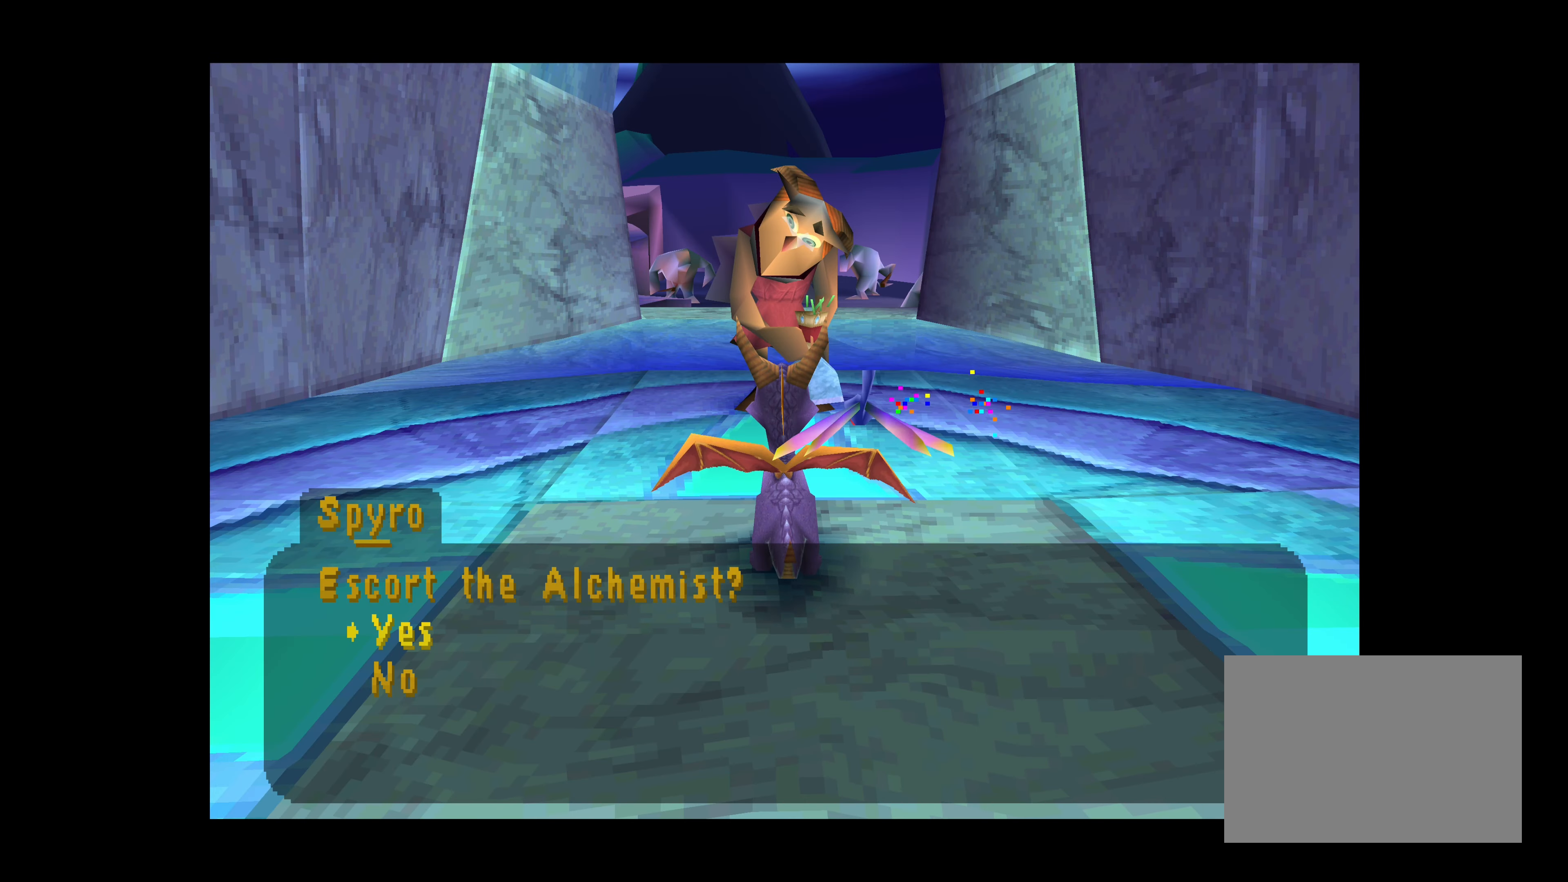
{"buttons": [], "left_stick": "center", "right_stick": "center", "events": []}
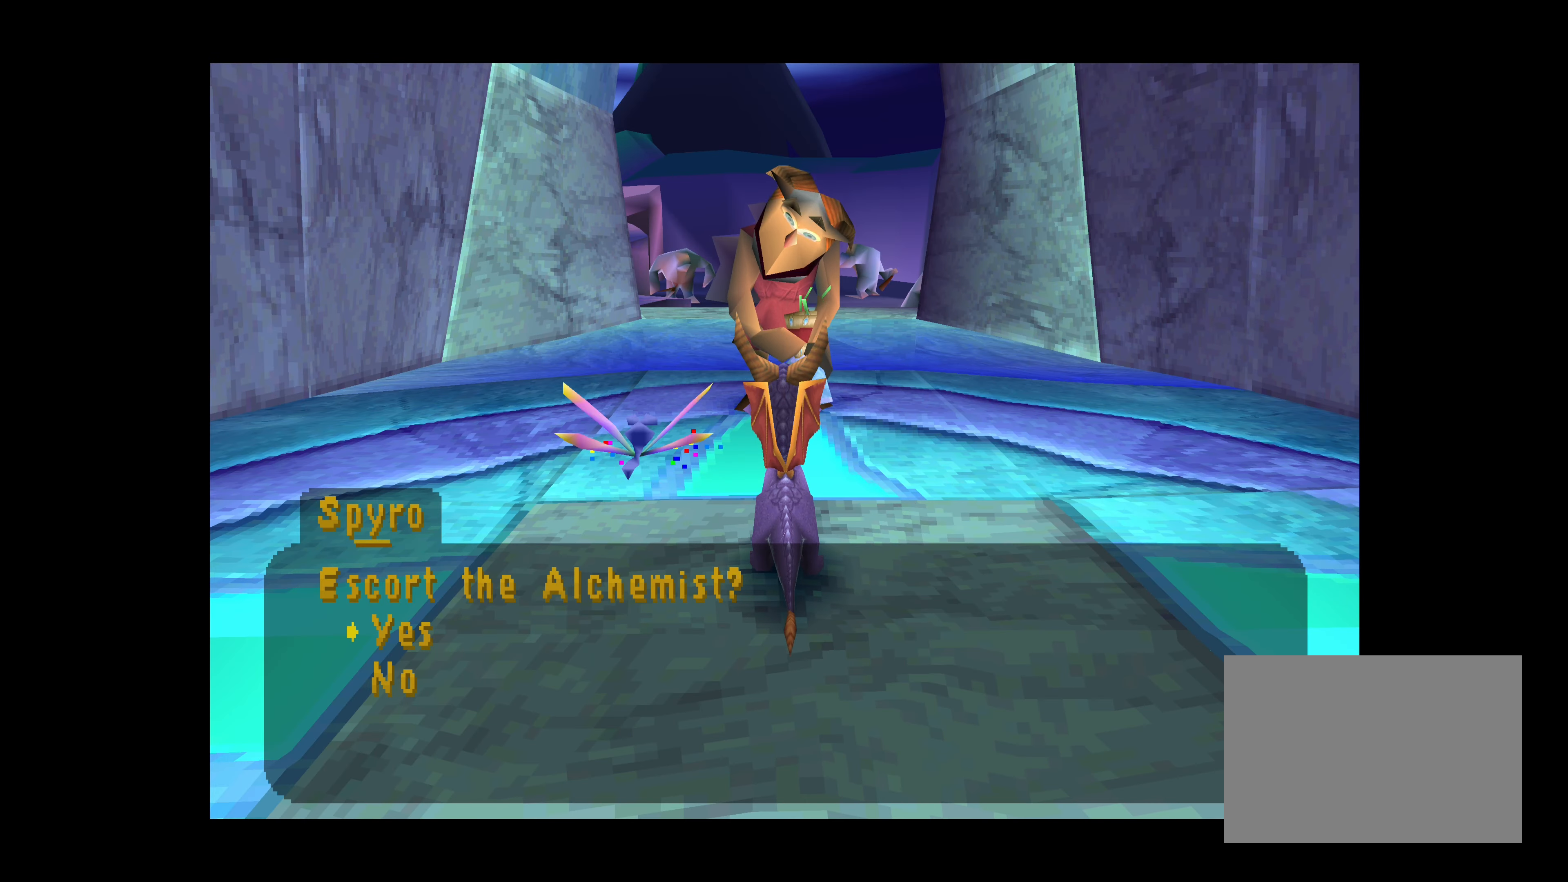
{"buttons": ["CROSS"], "left_stick": "center", "right_stick": "center", "events": [[400, "CROSS", "down"]]}
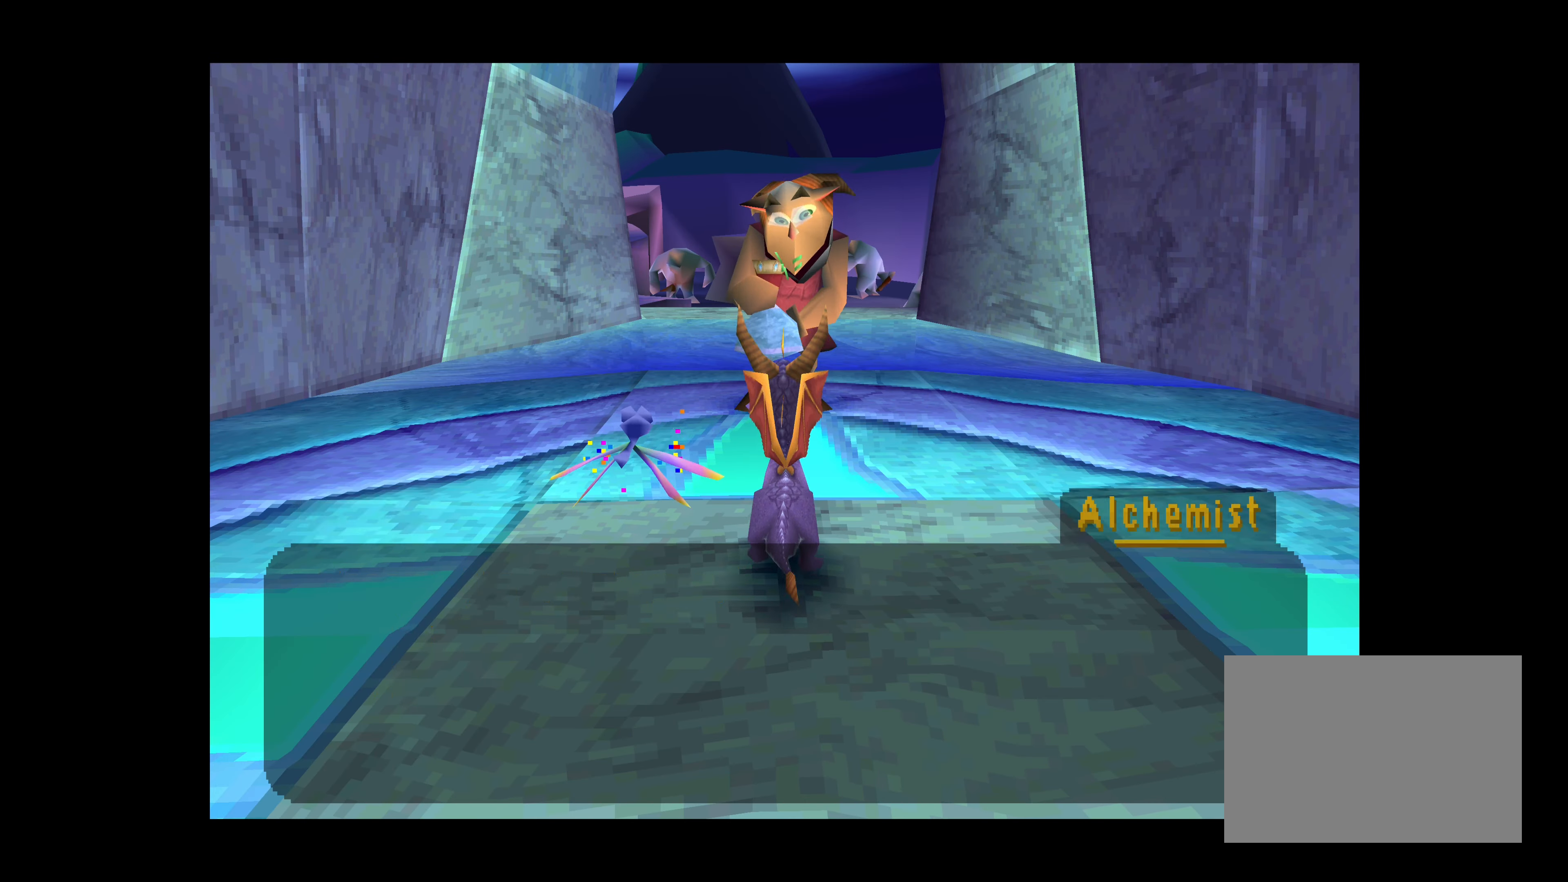
{"buttons": [], "left_stick": "center", "right_stick": "center", "events": [[66, "CROSS", "up"]]}
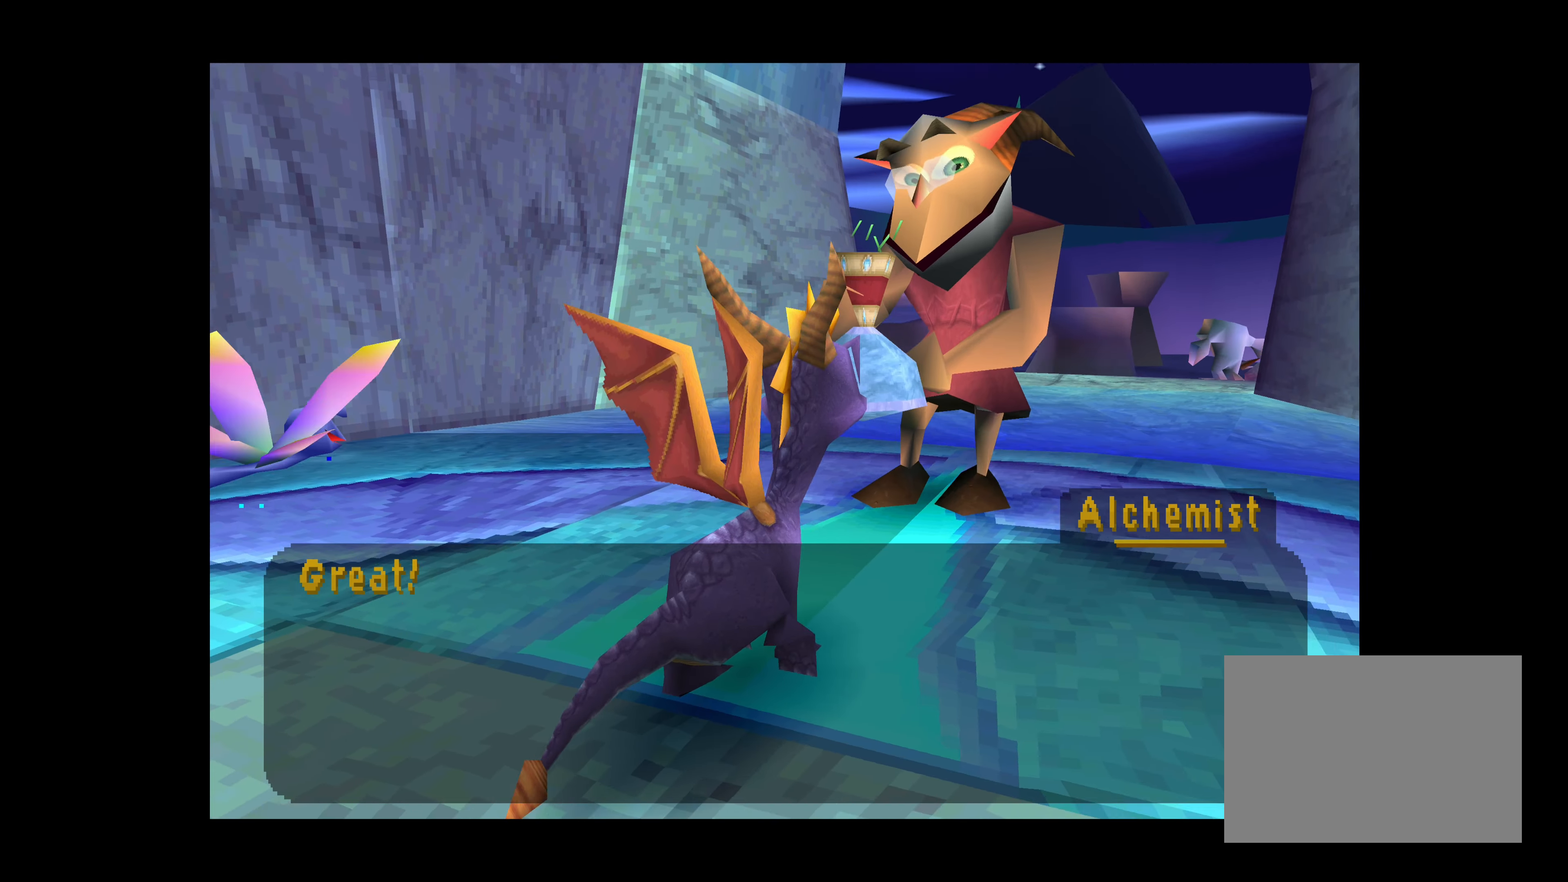
{"buttons": [], "left_stick": "center", "right_stick": "center", "events": []}
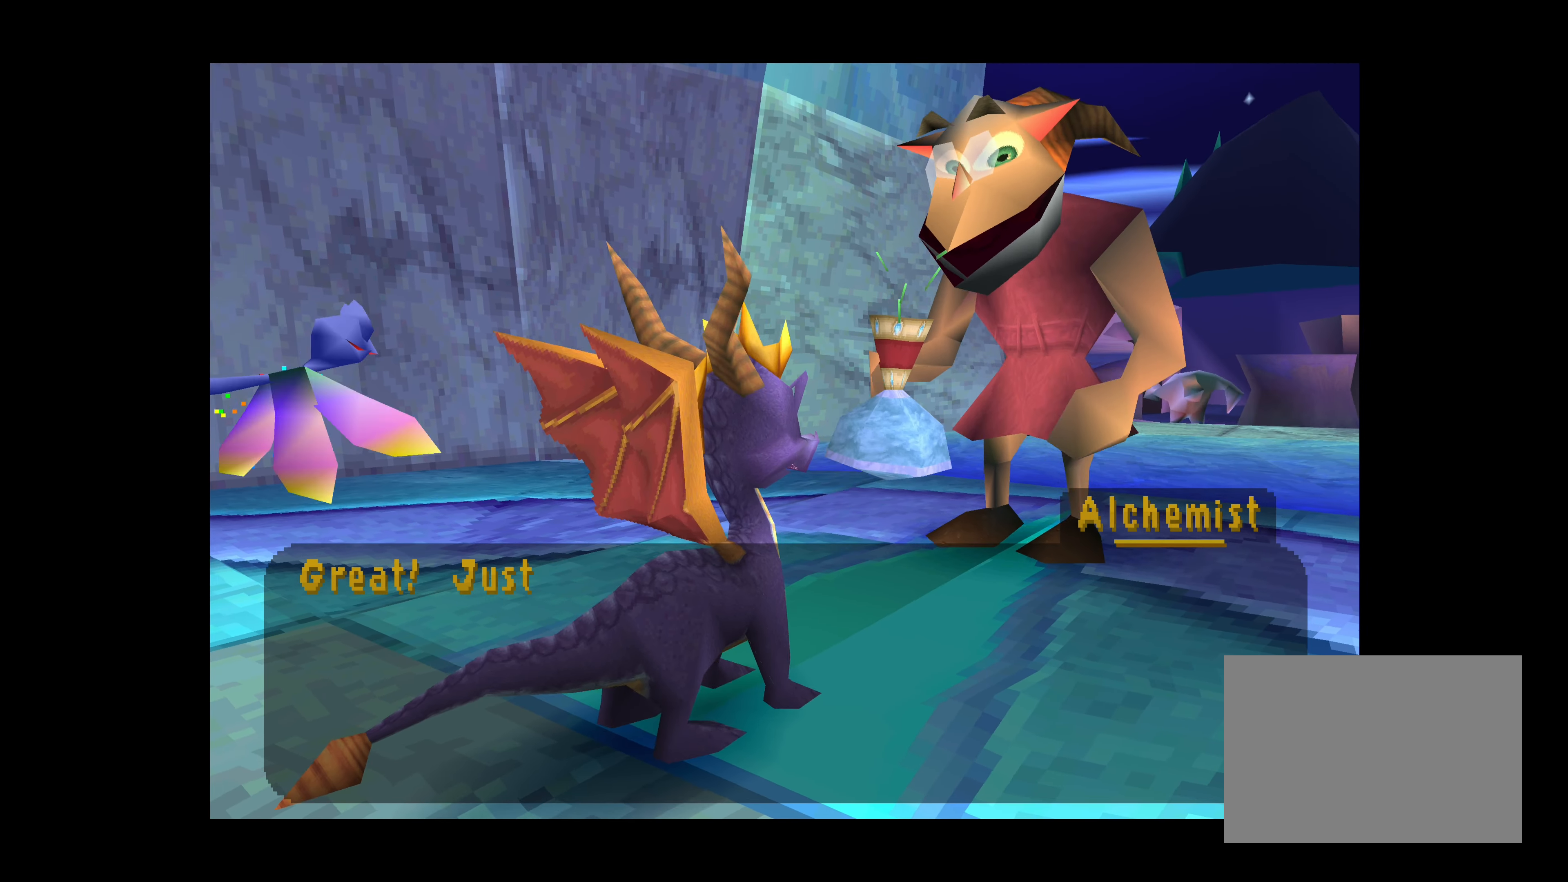
{"buttons": ["CROSS"], "left_stick": "center", "right_stick": "center", "events": [[133, "CROSS", "down"]]}
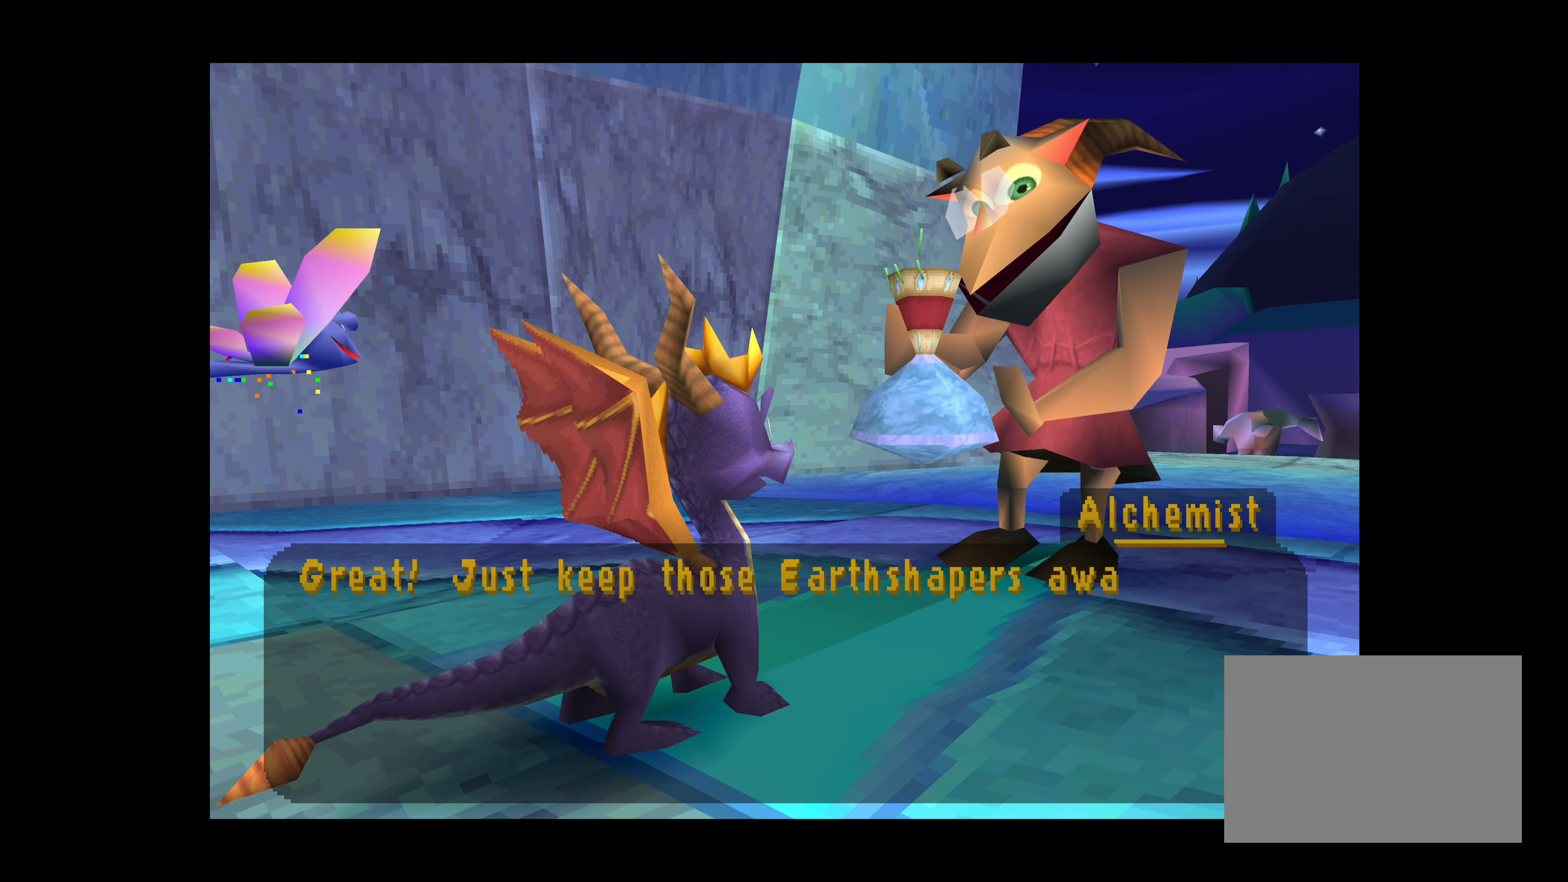
{"buttons": [], "left_stick": "center", "right_stick": "center", "events": [[400, "CROSS", "up"]]}
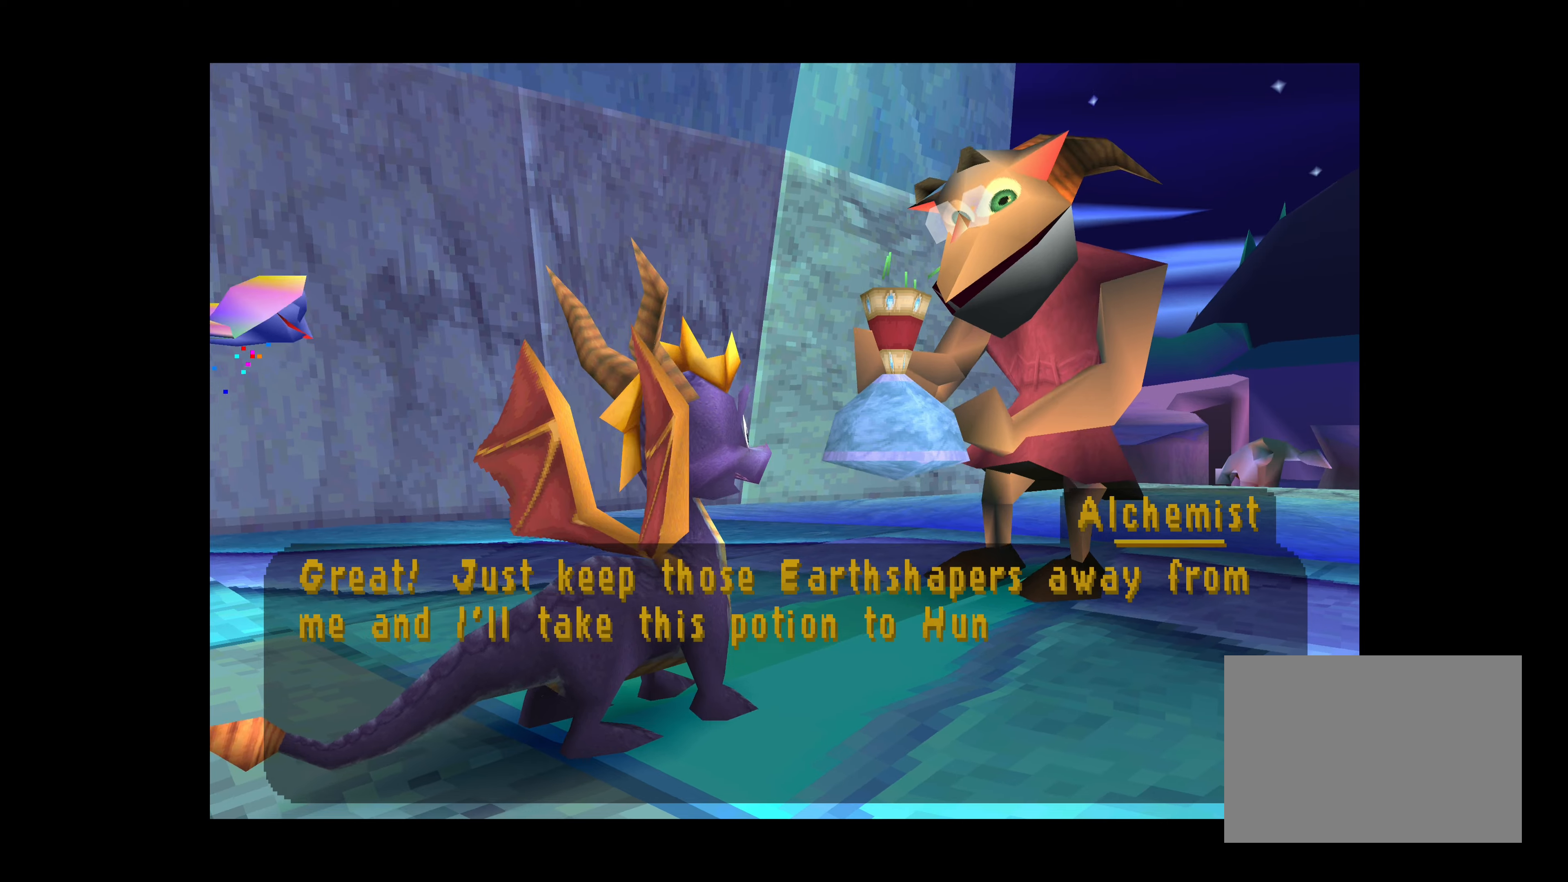
{"buttons": [], "left_stick": "center", "right_stick": "center", "events": [[117, "CROSS", "down"], [333, "CROSS", "up"]]}
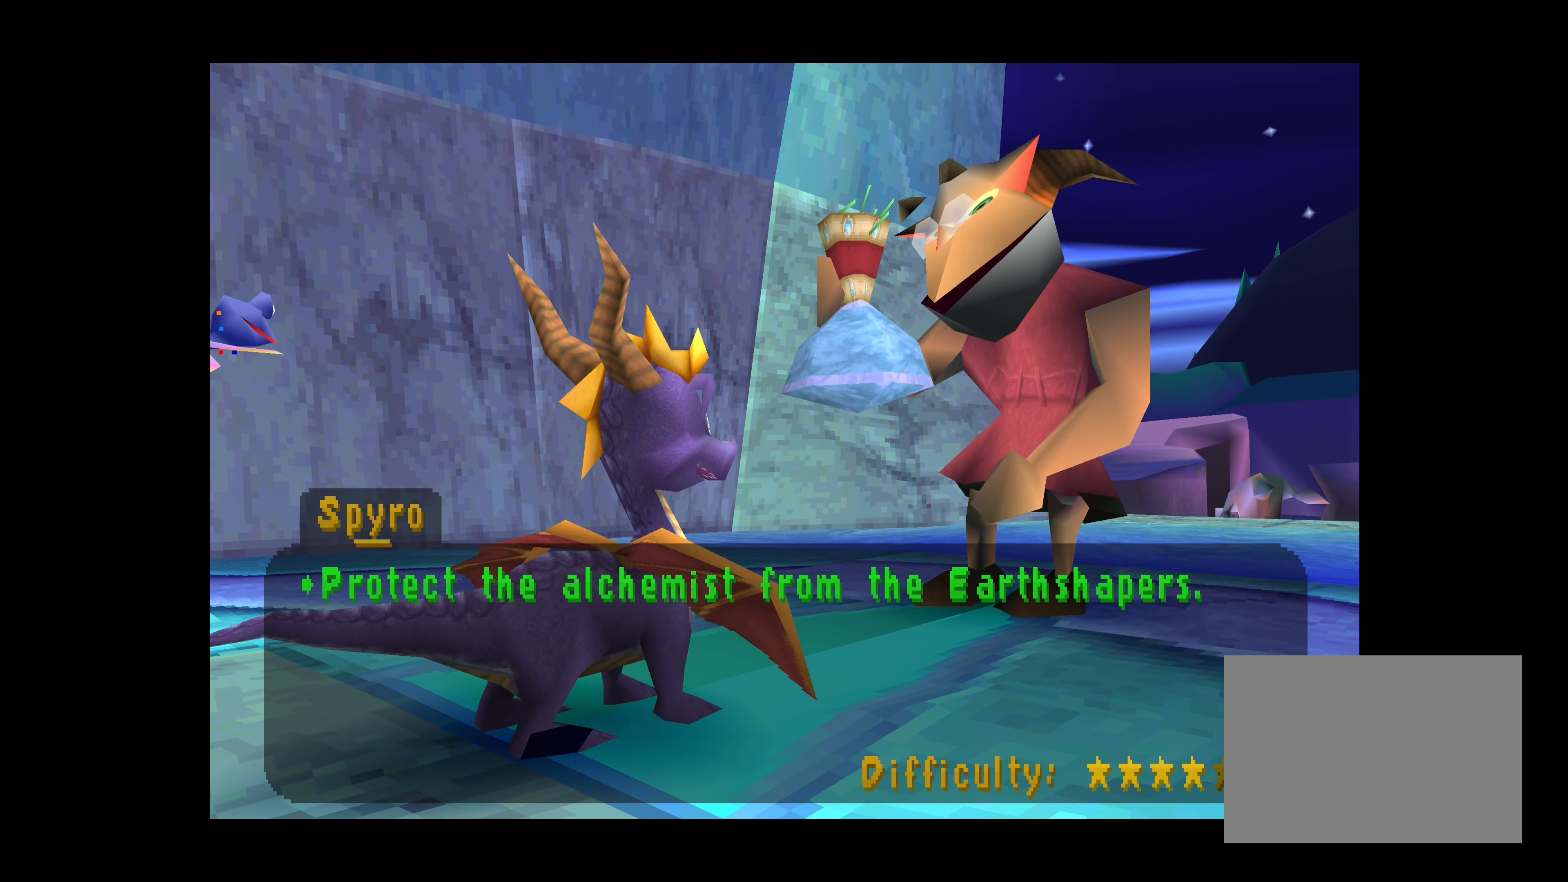
{"buttons": [], "left_stick": "center", "right_stick": "center", "events": [[33, "CROSS", "down"], [183, "CROSS", "up"]]}
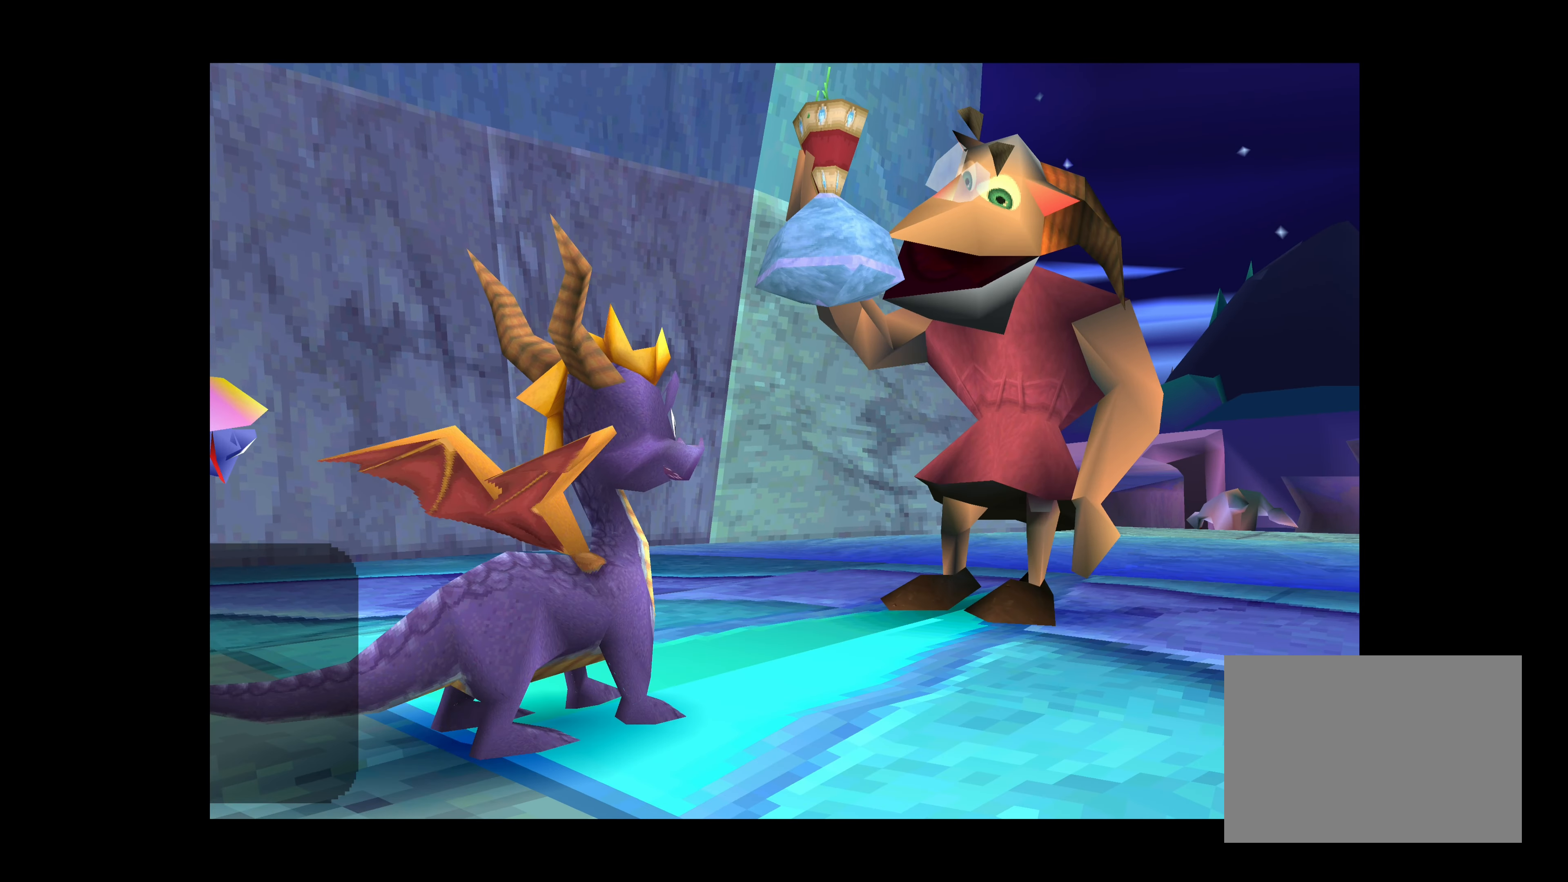
{"buttons": [], "left_stick": "center", "right_stick": "center", "events": []}
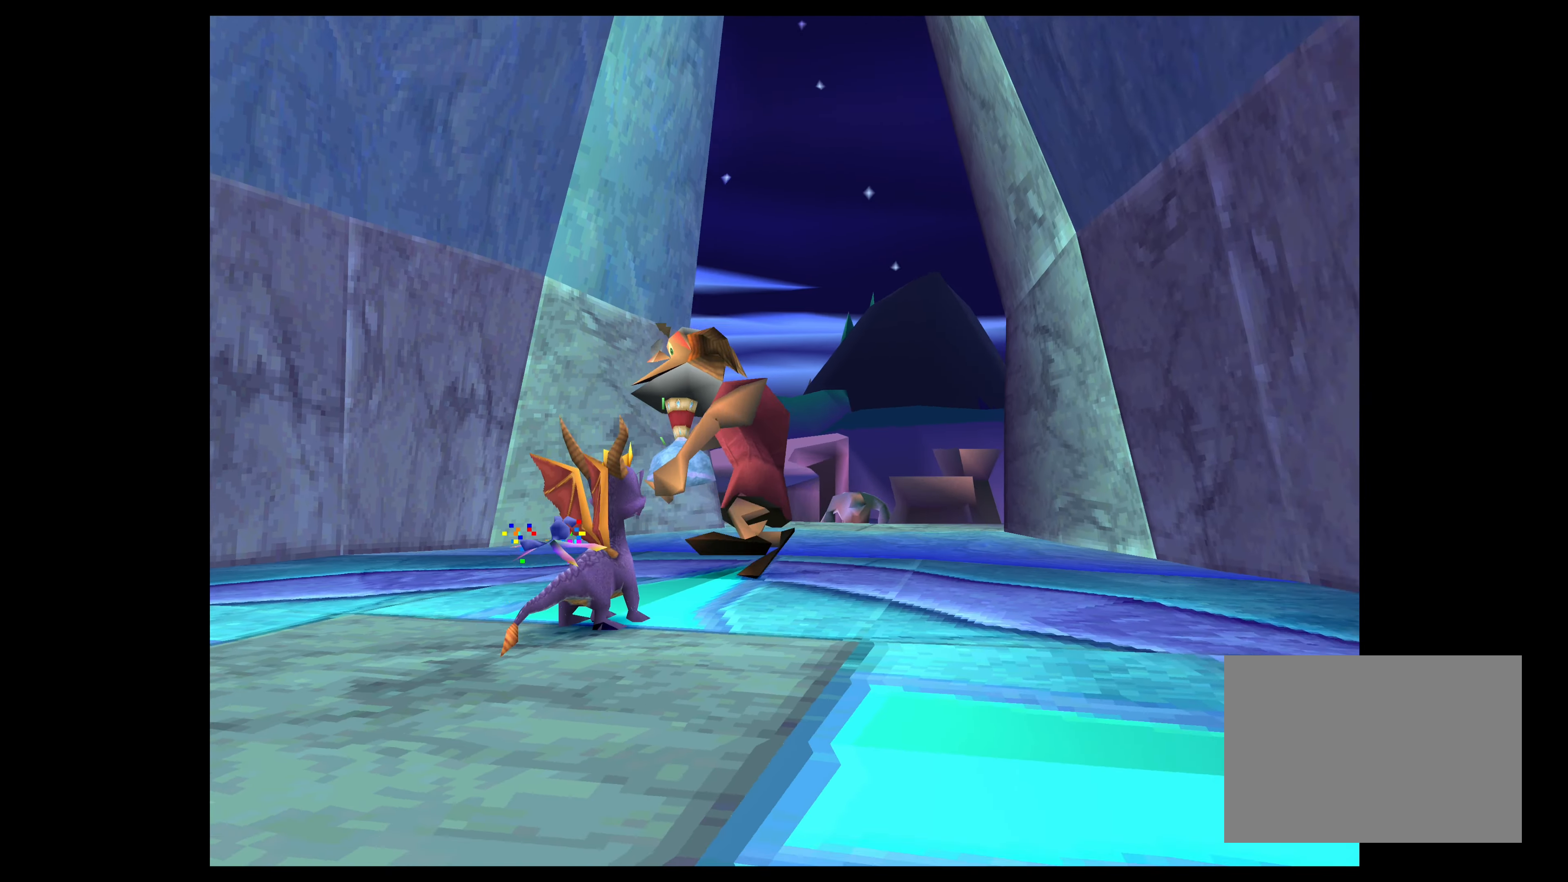
{"buttons": [], "left_stick": "up", "right_stick": "center", "events": [[150, "left_stick", "up"]]}
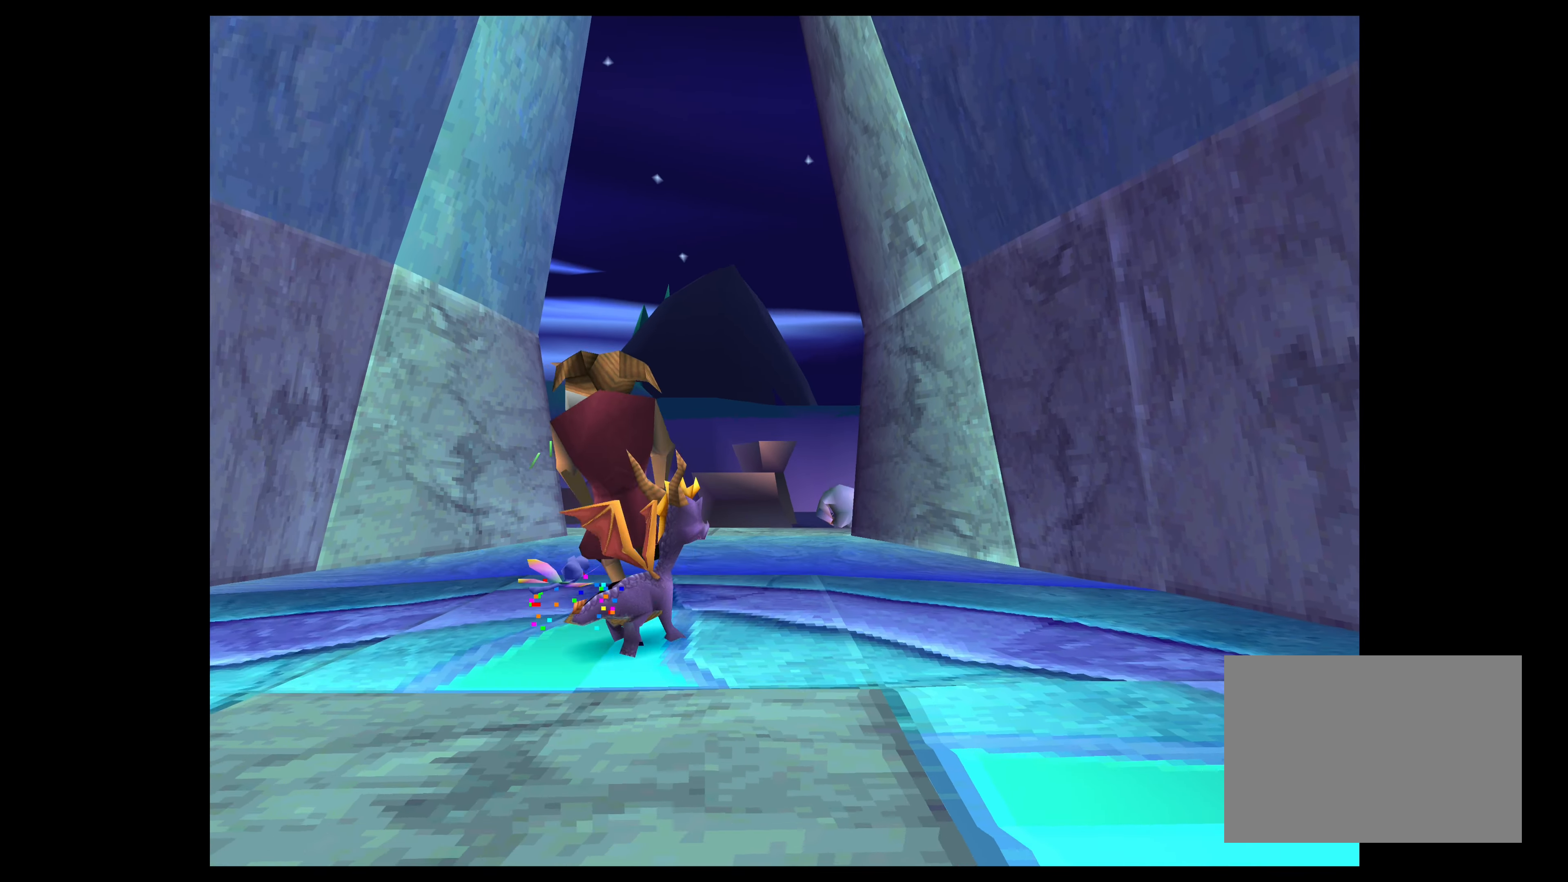
{"buttons": [], "left_stick": "up-left", "right_stick": "center", "events": [[383, "left_stick", "up-left"]]}
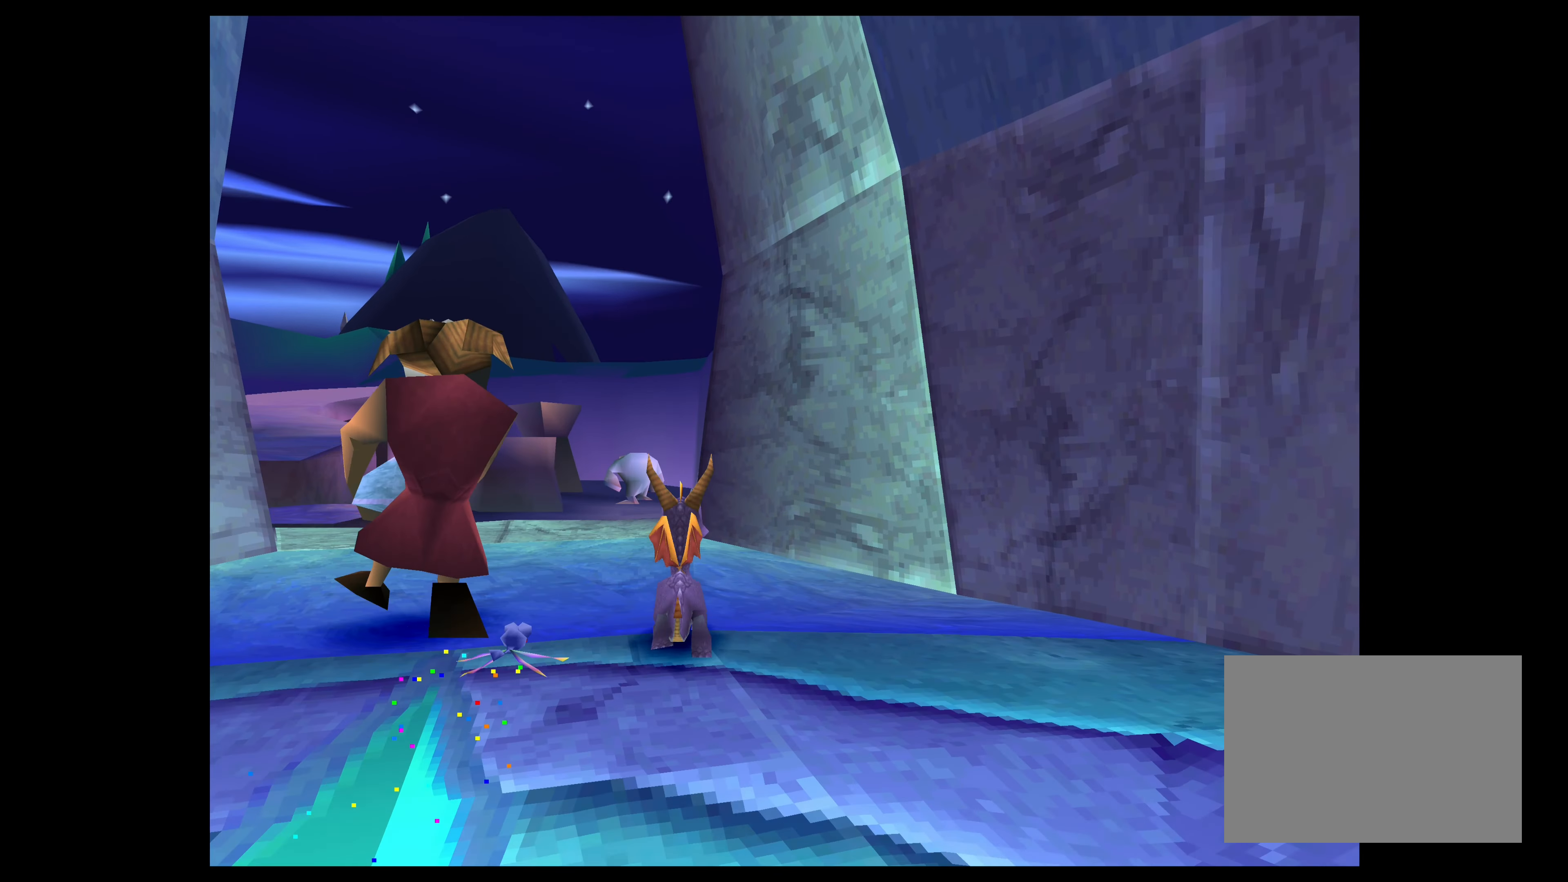
{"buttons": [], "left_stick": "up", "right_stick": "center", "events": [[133, "left_stick", "up"], [350, "left_stick", "center"], [500, "left_stick", "up"]]}
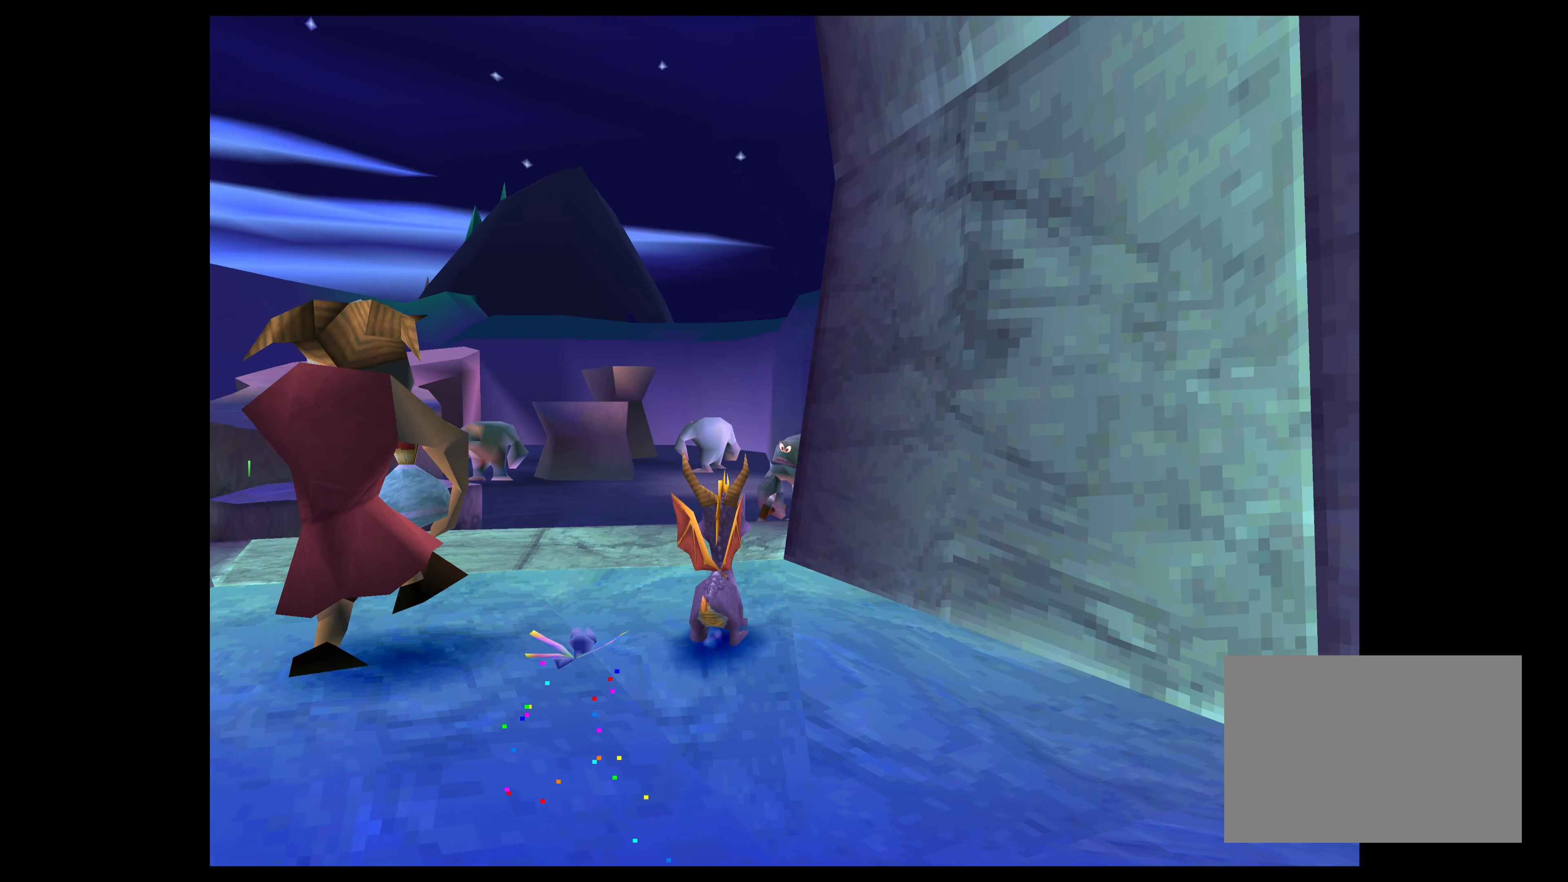
{"buttons": [], "left_stick": "center", "right_stick": "center", "events": [[333, "left_stick", "center"]]}
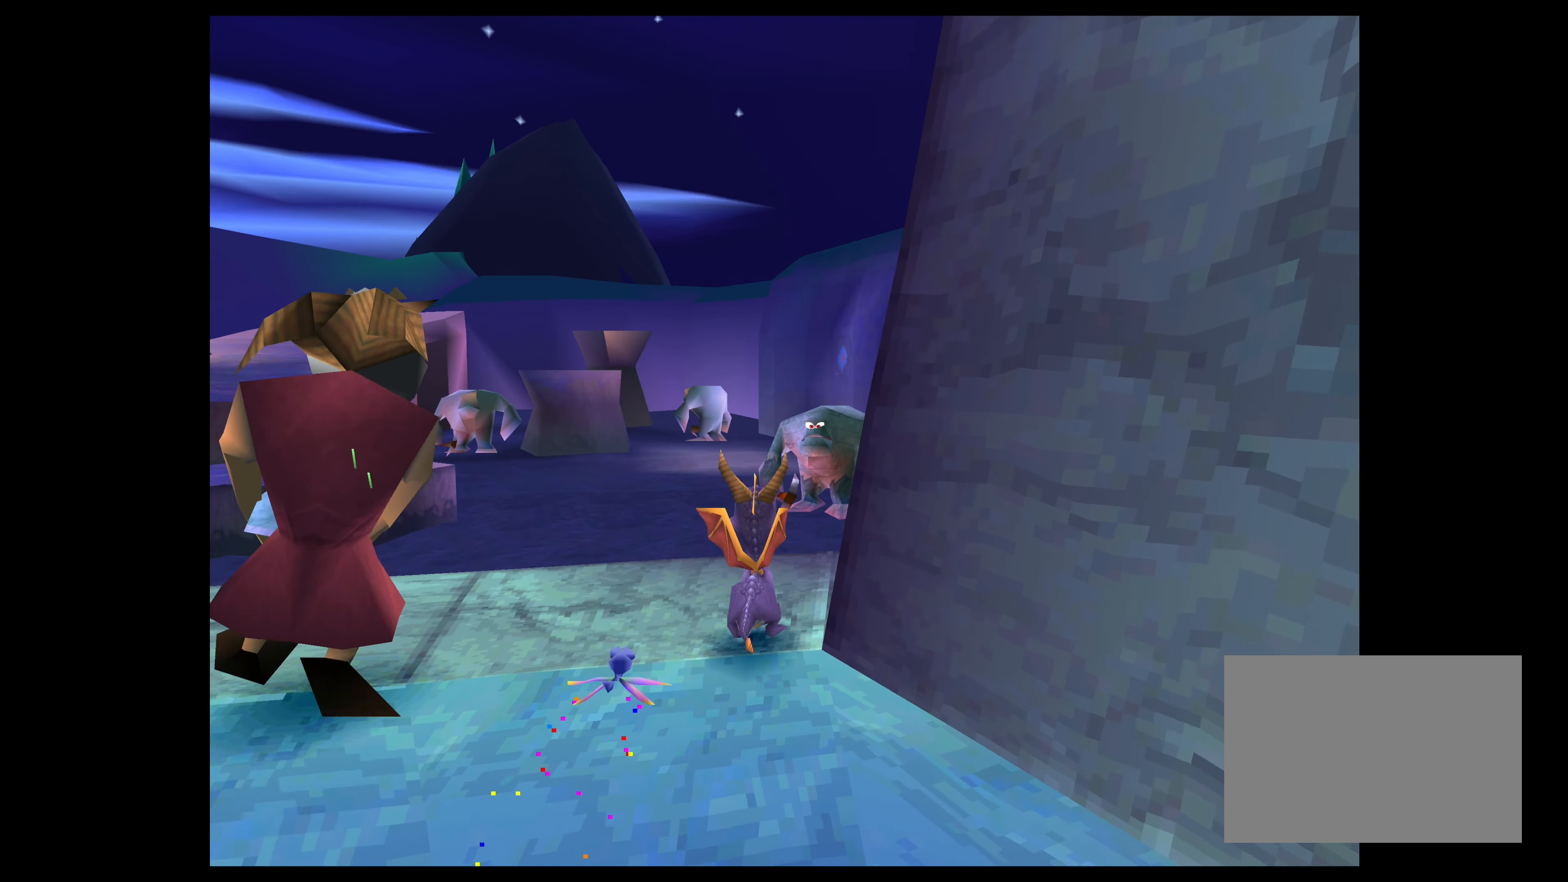
{"buttons": [], "left_stick": "center", "right_stick": "center", "events": []}
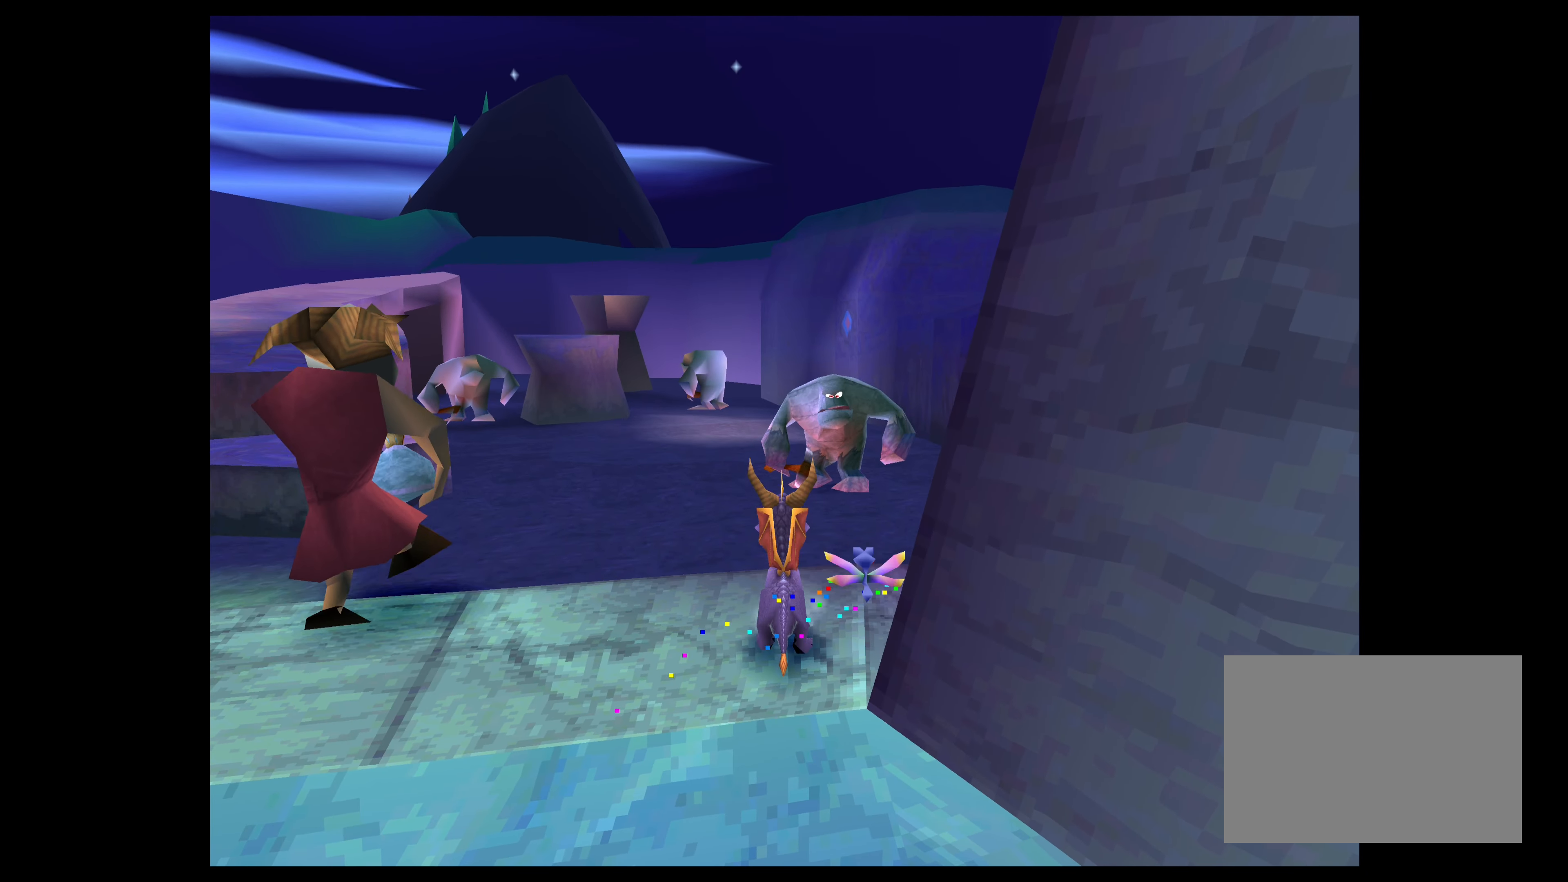
{"buttons": ["SQUARE"], "left_stick": "up", "right_stick": "center", "events": [[67, "SQUARE", "down"], [67, "left_stick", "up"]]}
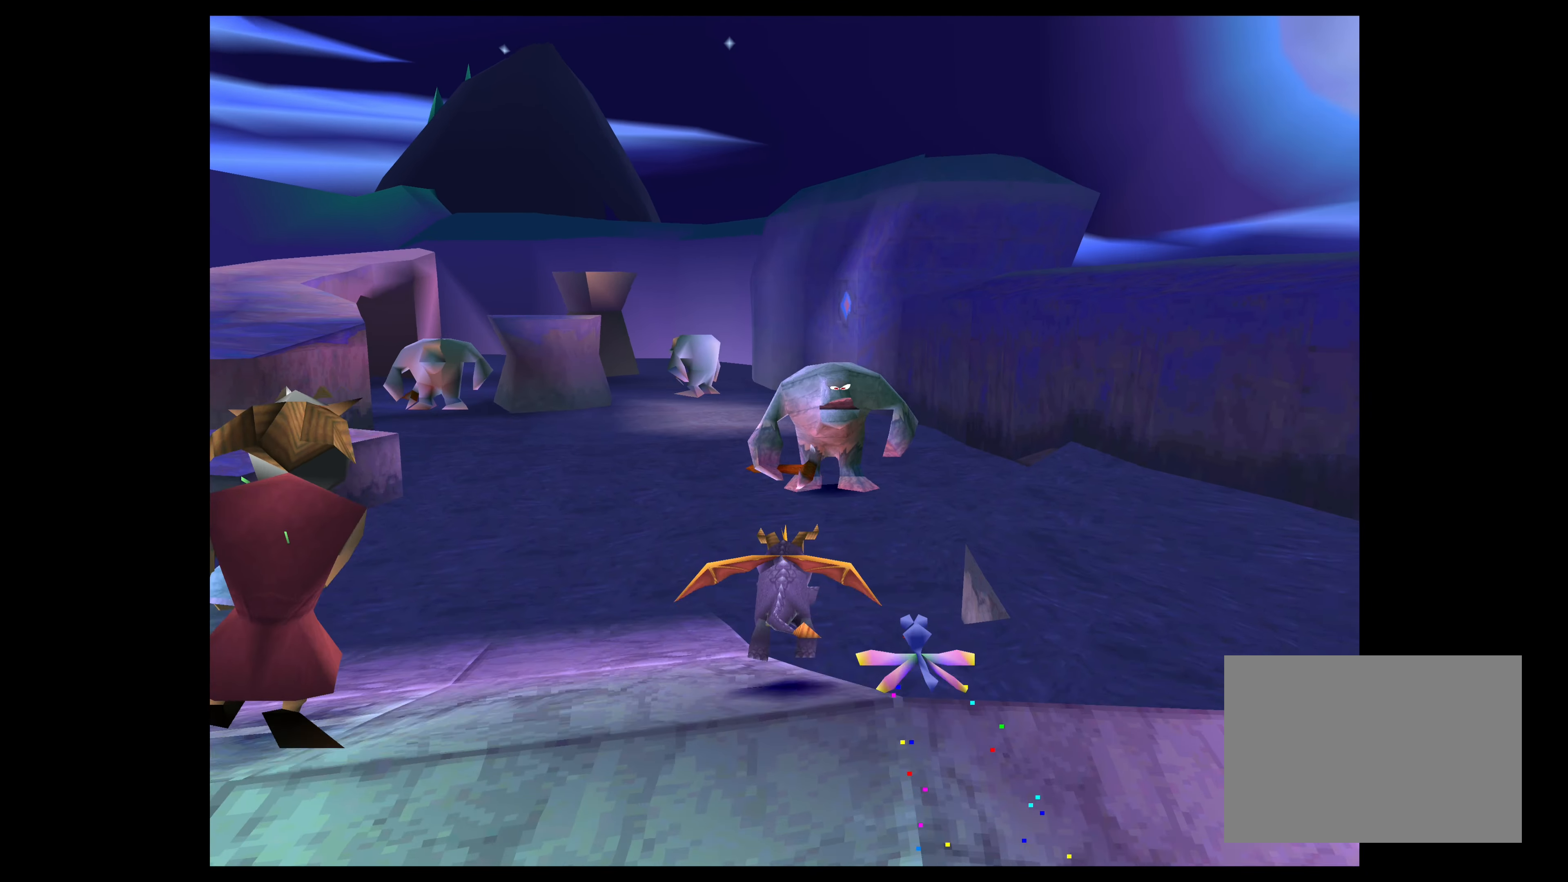
{"buttons": [], "left_stick": "center", "right_stick": "center", "events": [[333, "left_stick", "center"], [367, "SQUARE", "up"]]}
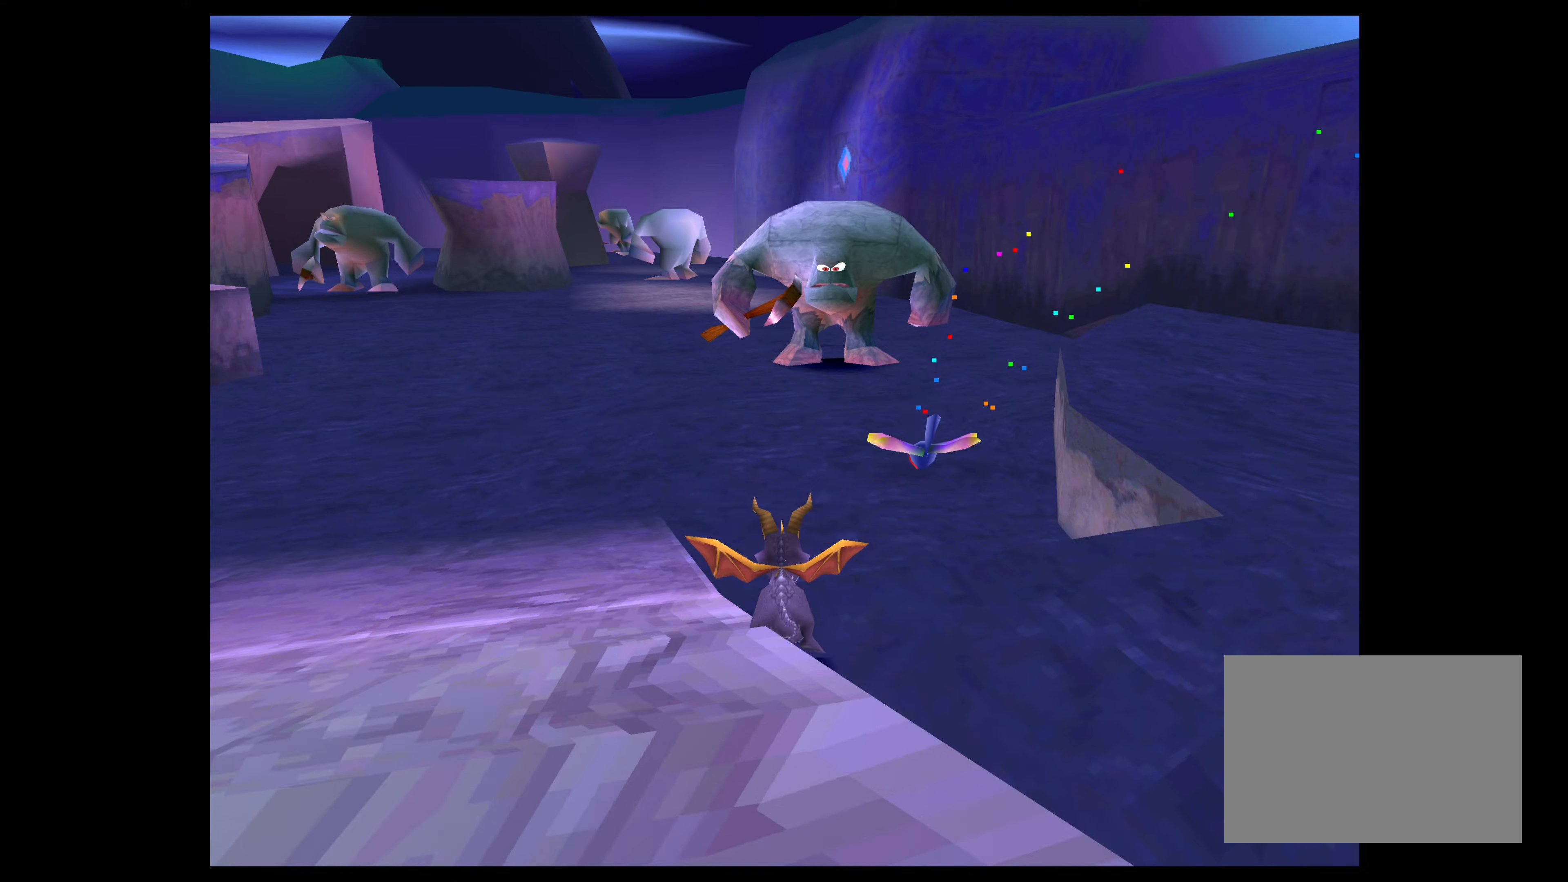
{"buttons": [], "left_stick": "center", "right_stick": "center", "events": [[284, "left_stick", "up"], [400, "left_stick", "center"]]}
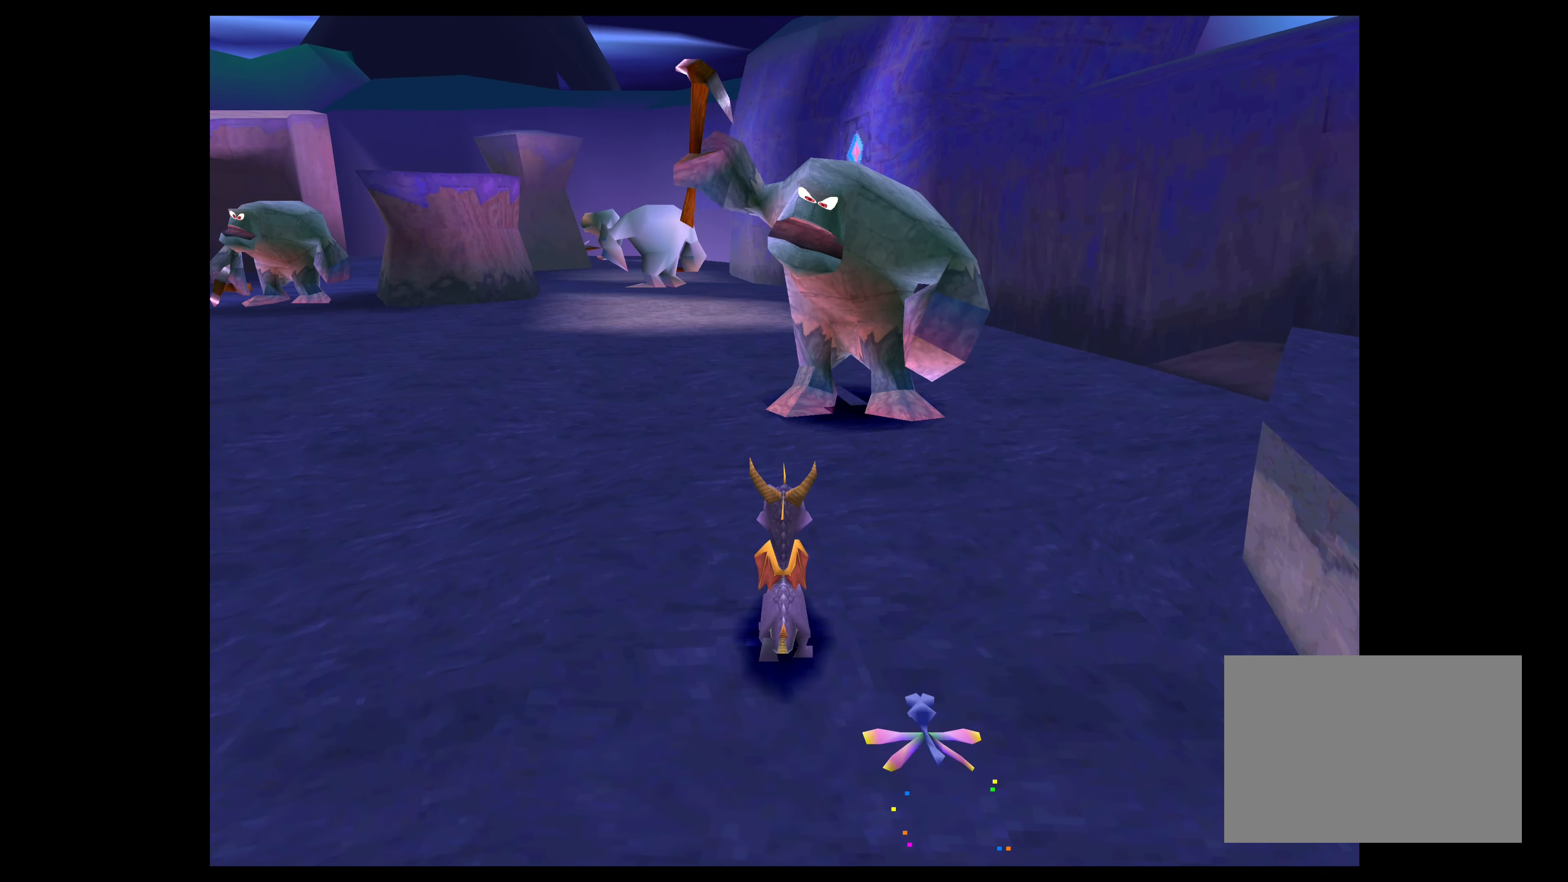
{"buttons": ["SQUARE"], "left_stick": "down", "right_stick": "center", "events": [[284, "SQUARE", "down"], [300, "left_stick", "down"]]}
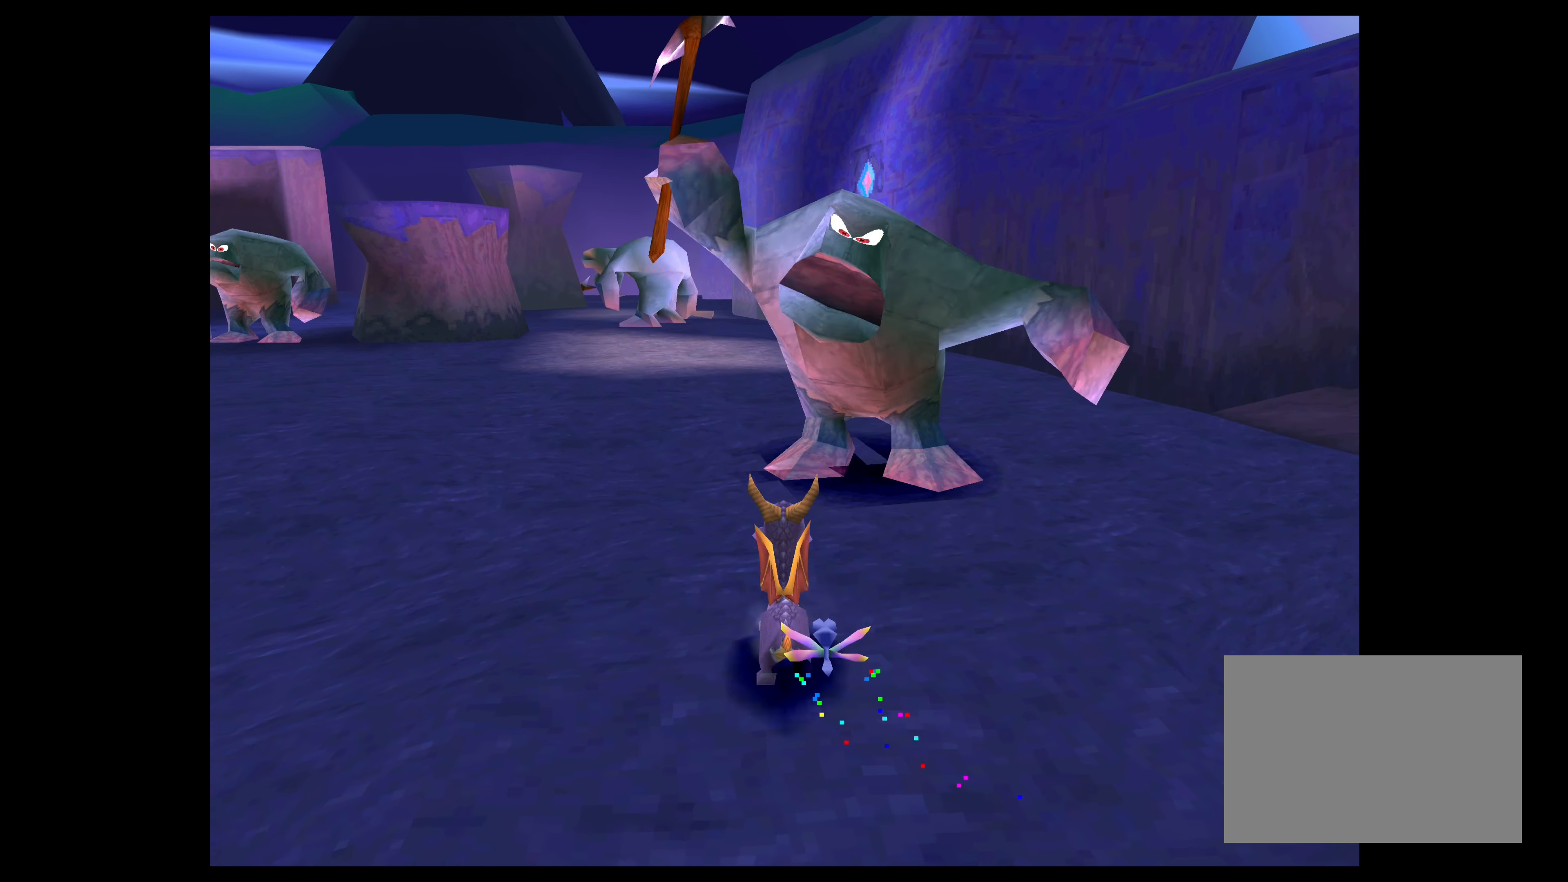
{"buttons": [], "left_stick": "center", "right_stick": "center", "events": [[400, "left_stick", "center"], [434, "SQUARE", "up"]]}
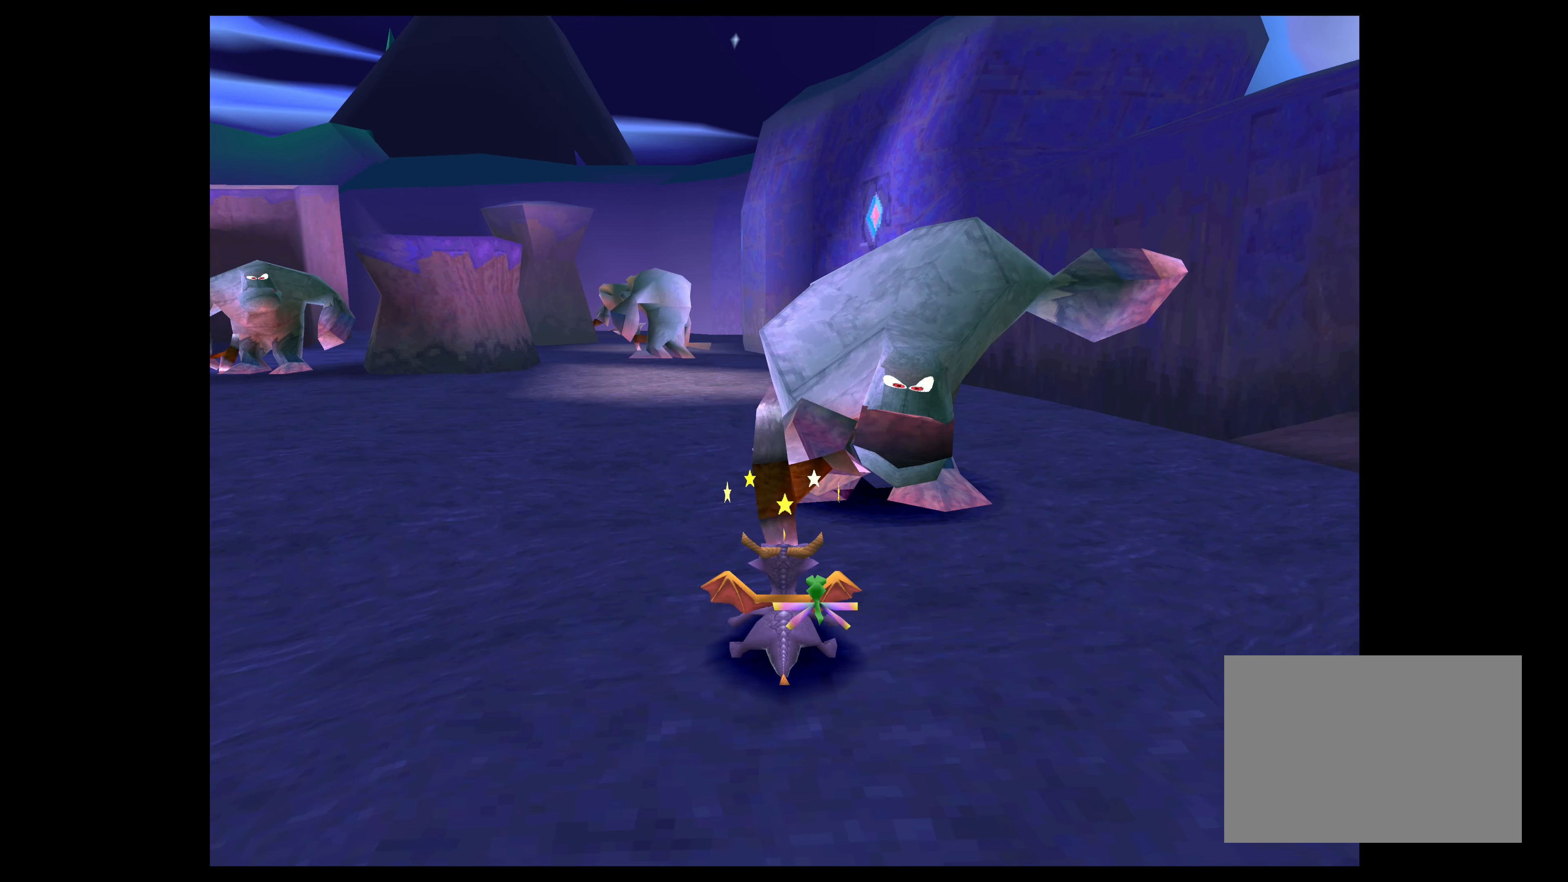
{"buttons": ["SQUARE"], "left_stick": "up", "right_stick": "center", "events": [[67, "left_stick", "up"], [84, "SQUARE", "down"]]}
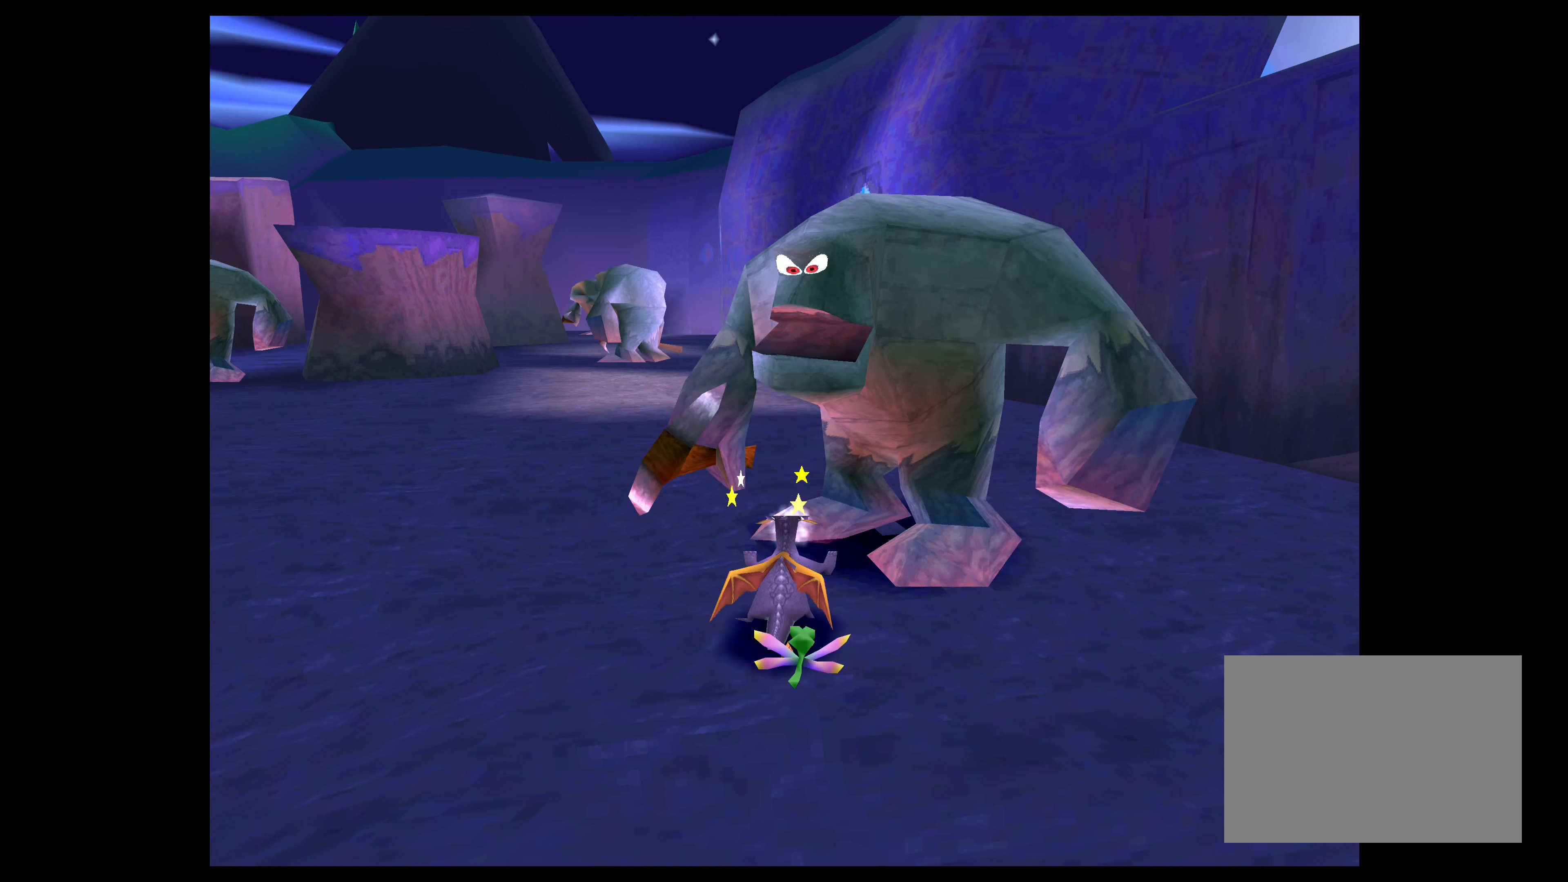
{"buttons": ["SQUARE"], "left_stick": "up", "right_stick": "center", "events": [[84, "left_stick", "up-right"], [217, "SQUARE", "up"], [250, "left_stick", "center"], [384, "left_stick", "up"], [417, "SQUARE", "down"]]}
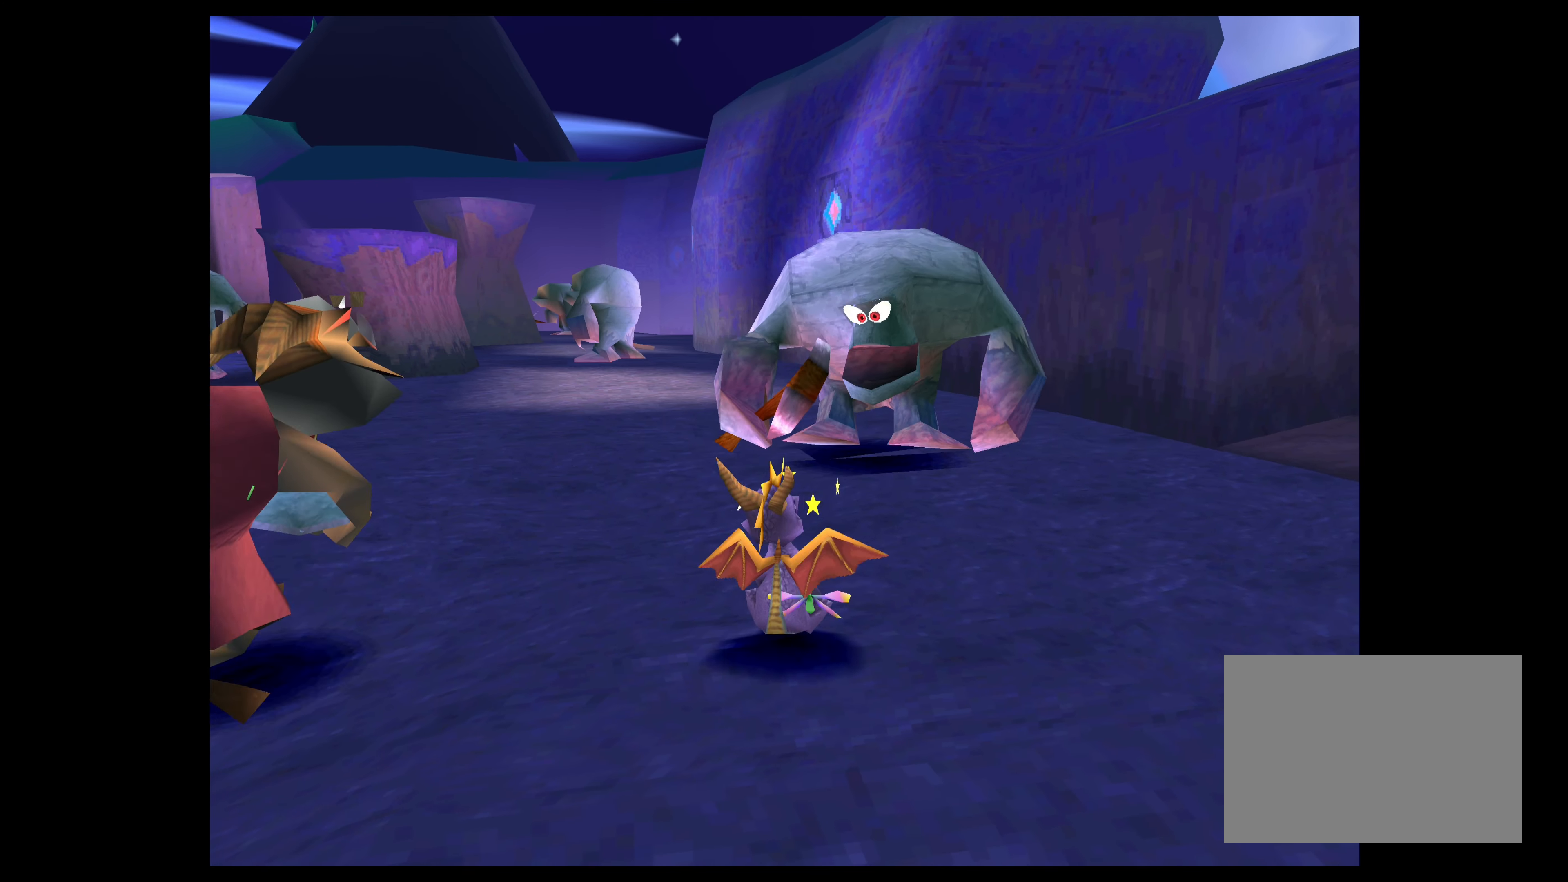
{"buttons": ["SQUARE"], "left_stick": "up", "right_stick": "center", "events": []}
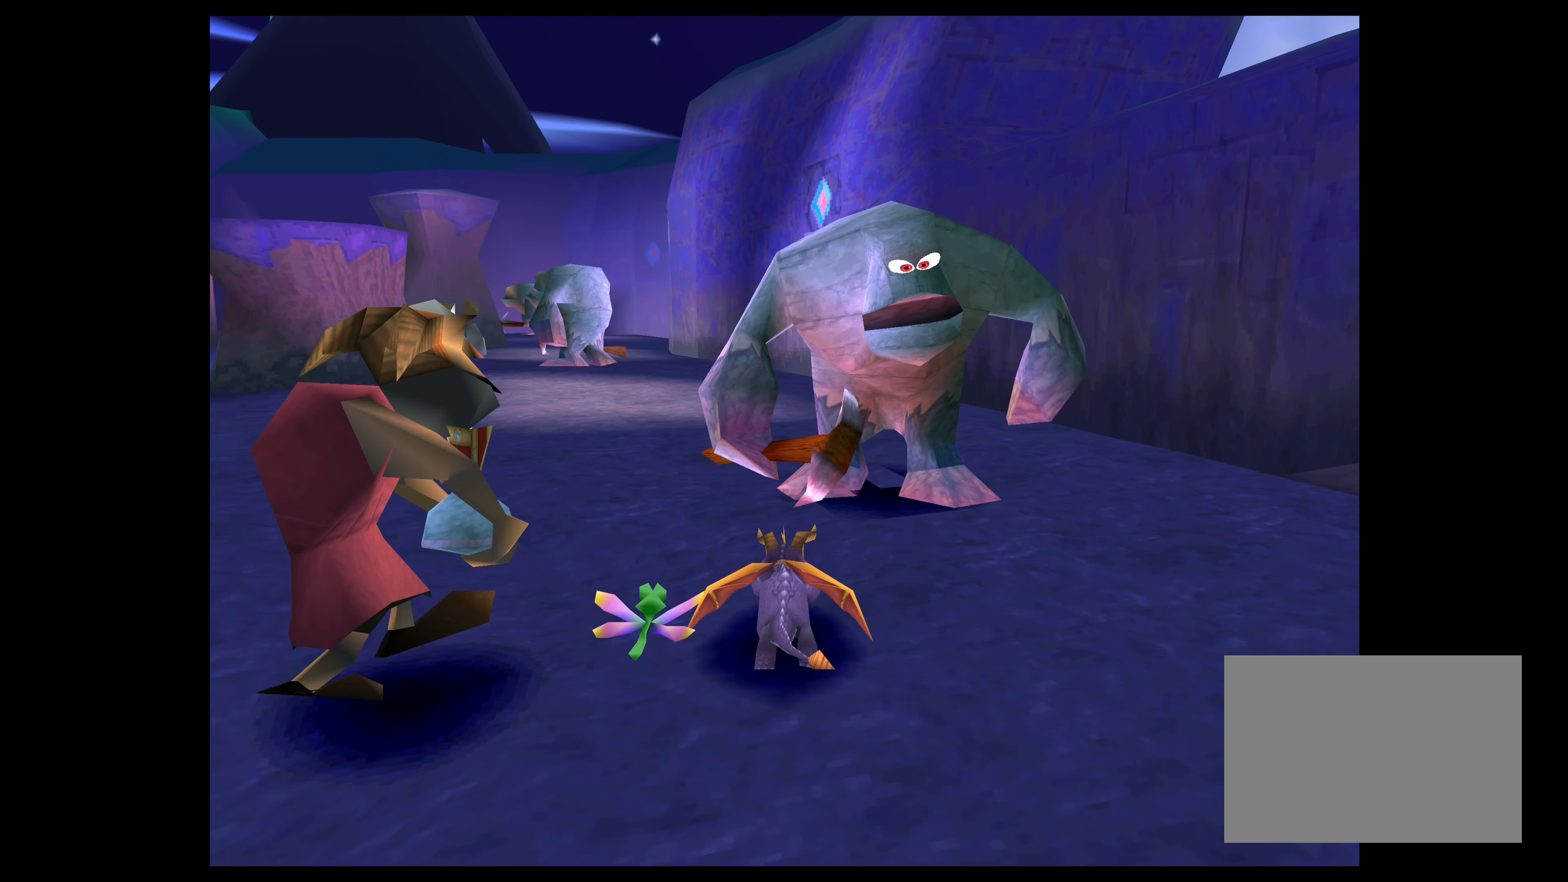
{"buttons": [], "left_stick": "center", "right_stick": "center", "events": [[334, "SQUARE", "up"], [350, "left_stick", "center"]]}